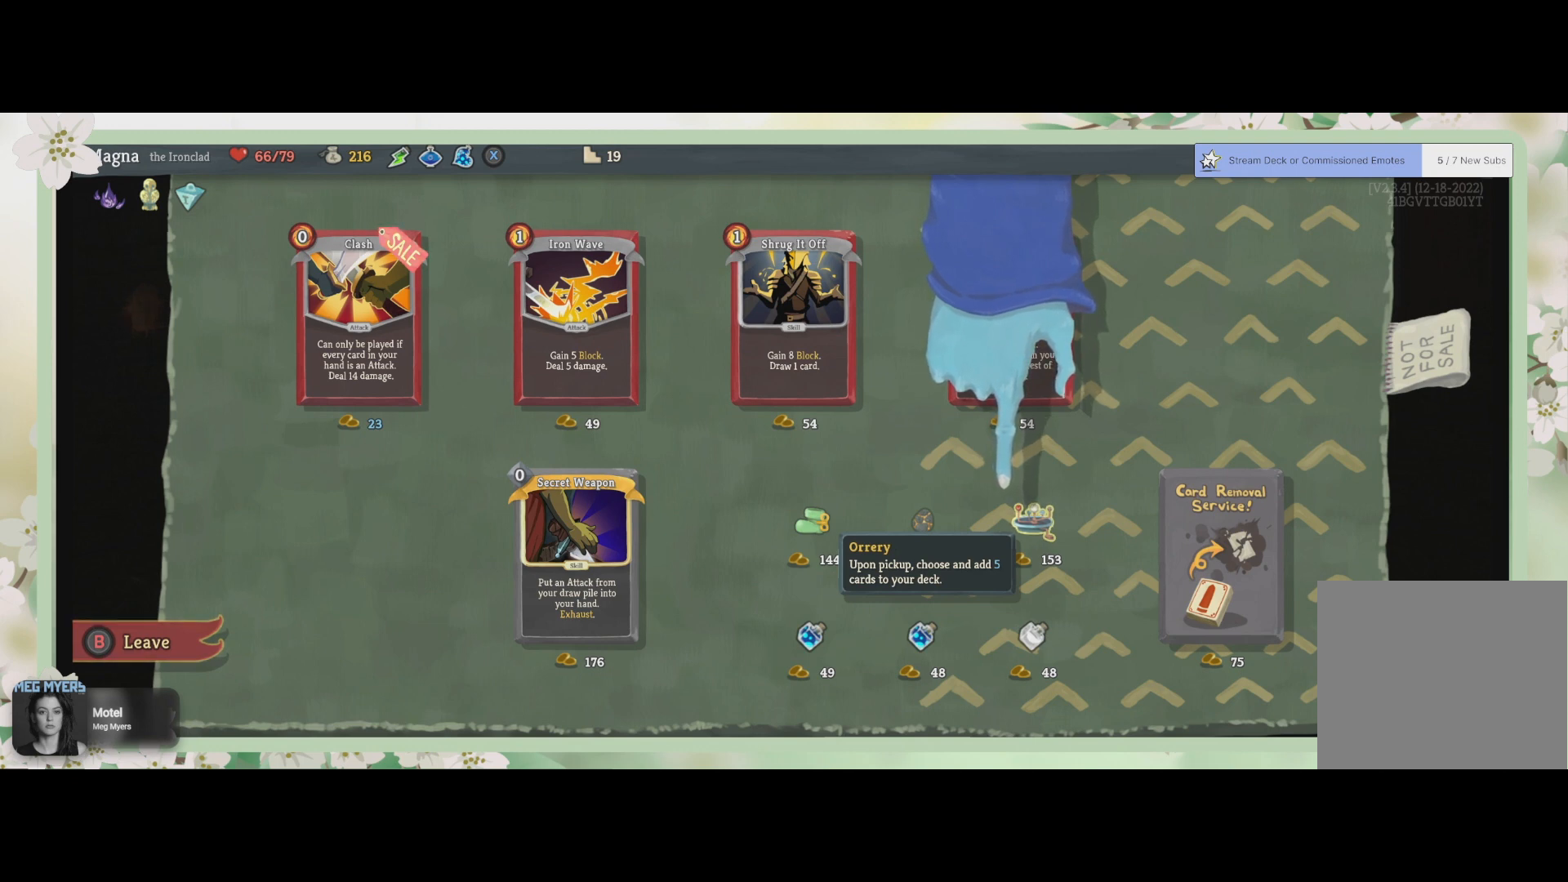
Gameplay with a controller (PlayStation layout); each line is a JSON object with the inputs held at the frame after it. "events" lists button and stick changes between this image and that frame as [ms after this image, input, new state], when the widget could be followed in between.
{"buttons": [], "left_stick": "center", "right_stick": "center", "events": [[267, "left_stick", "down"], [433, "left_stick", "center"]]}
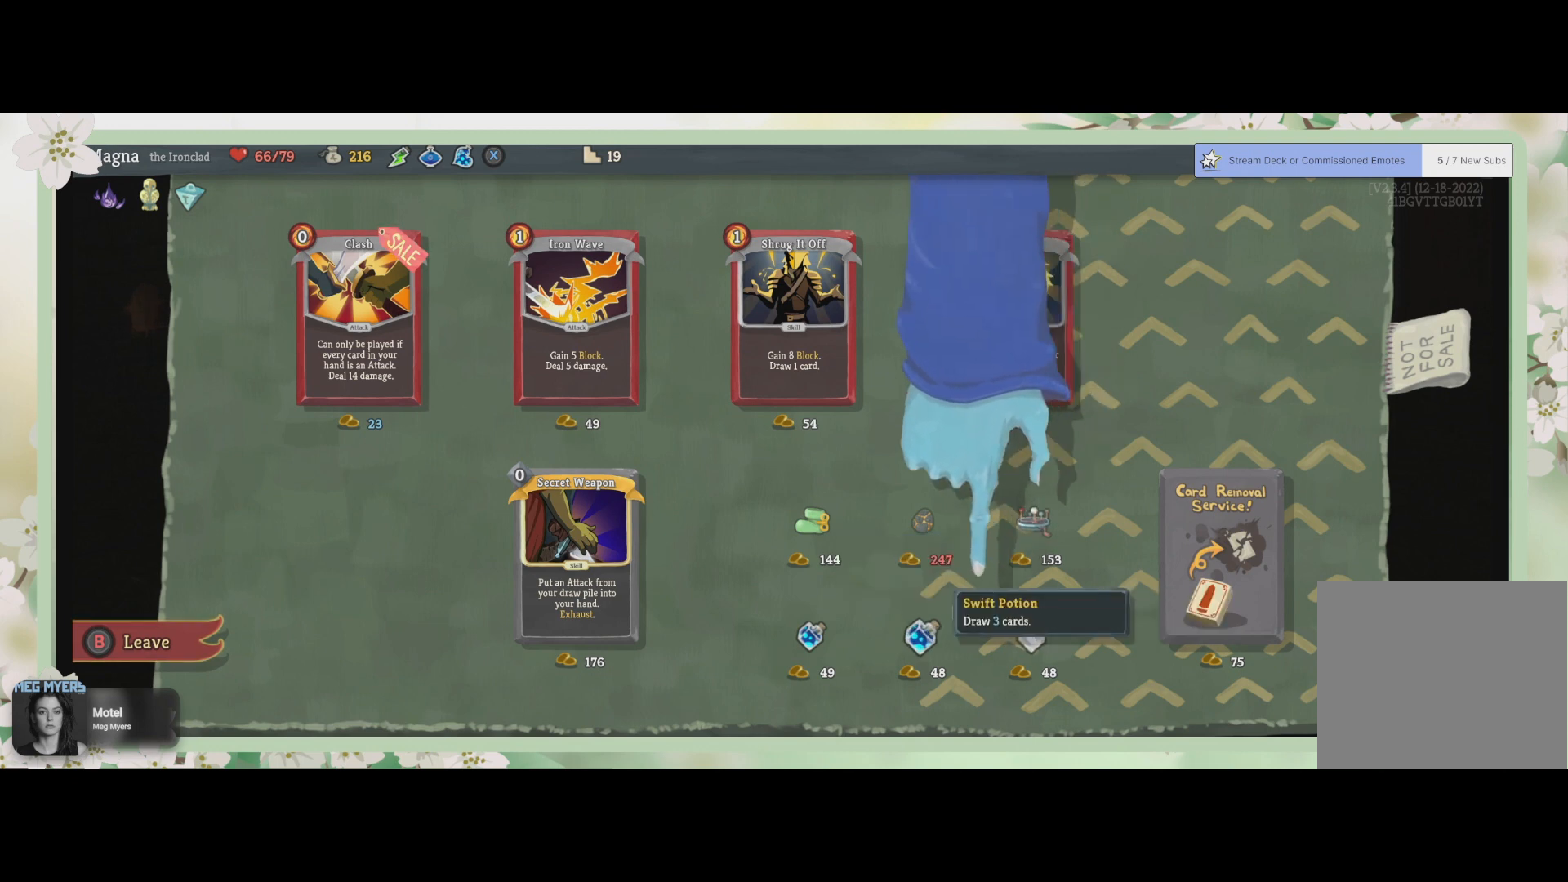
{"buttons": [], "left_stick": "center", "right_stick": "center", "events": []}
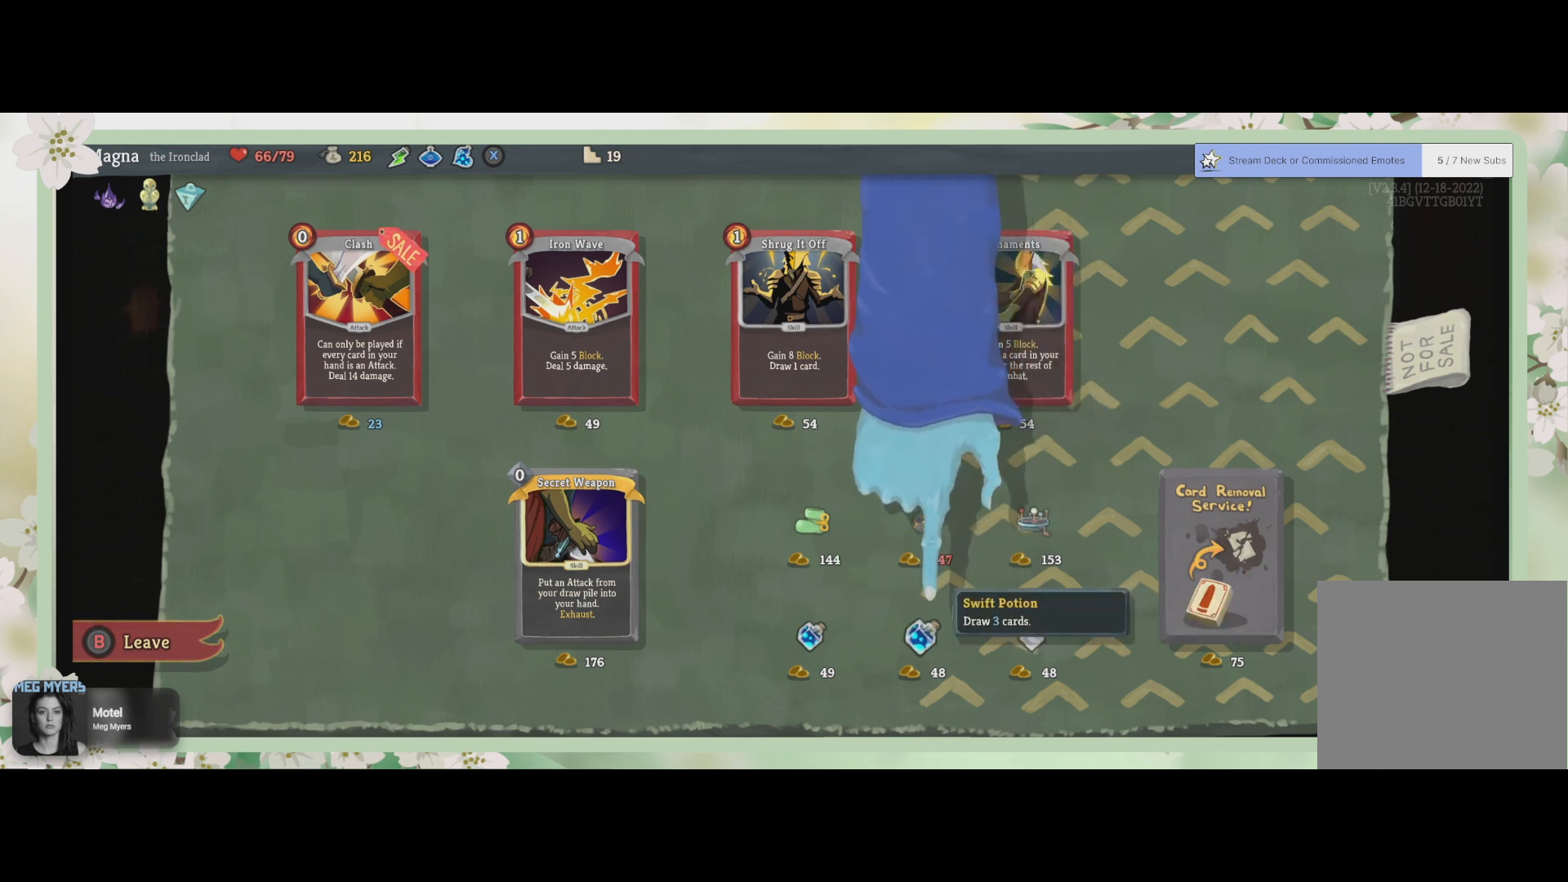
{"buttons": [], "left_stick": "center", "right_stick": "center", "events": []}
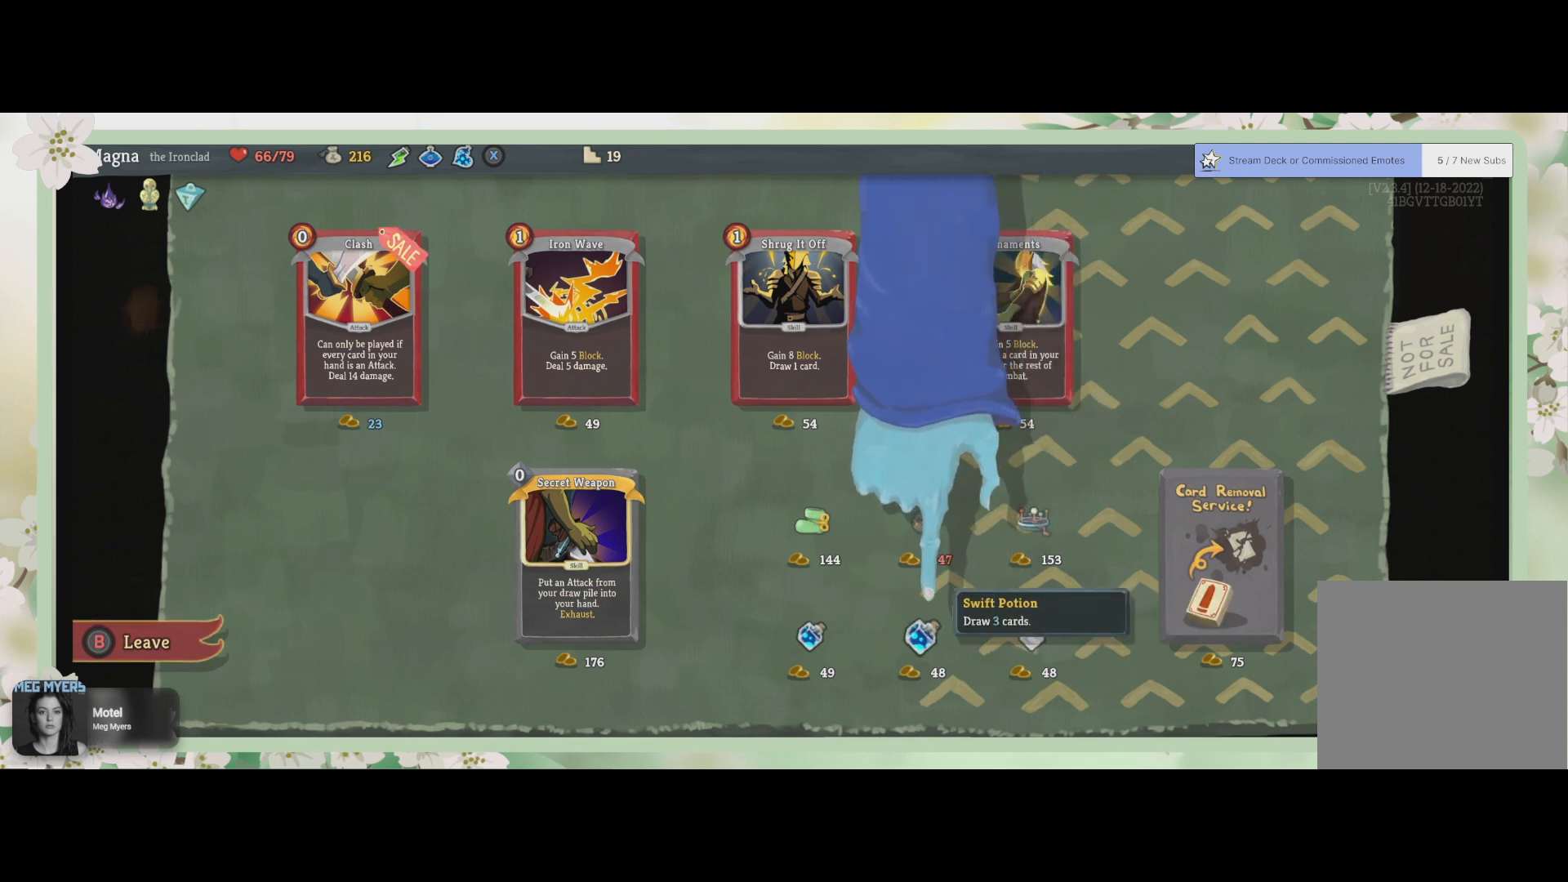
{"buttons": [], "left_stick": "center", "right_stick": "center", "events": [[367, "DPAD_RIGHT", "down"], [467, "DPAD_RIGHT", "up"]]}
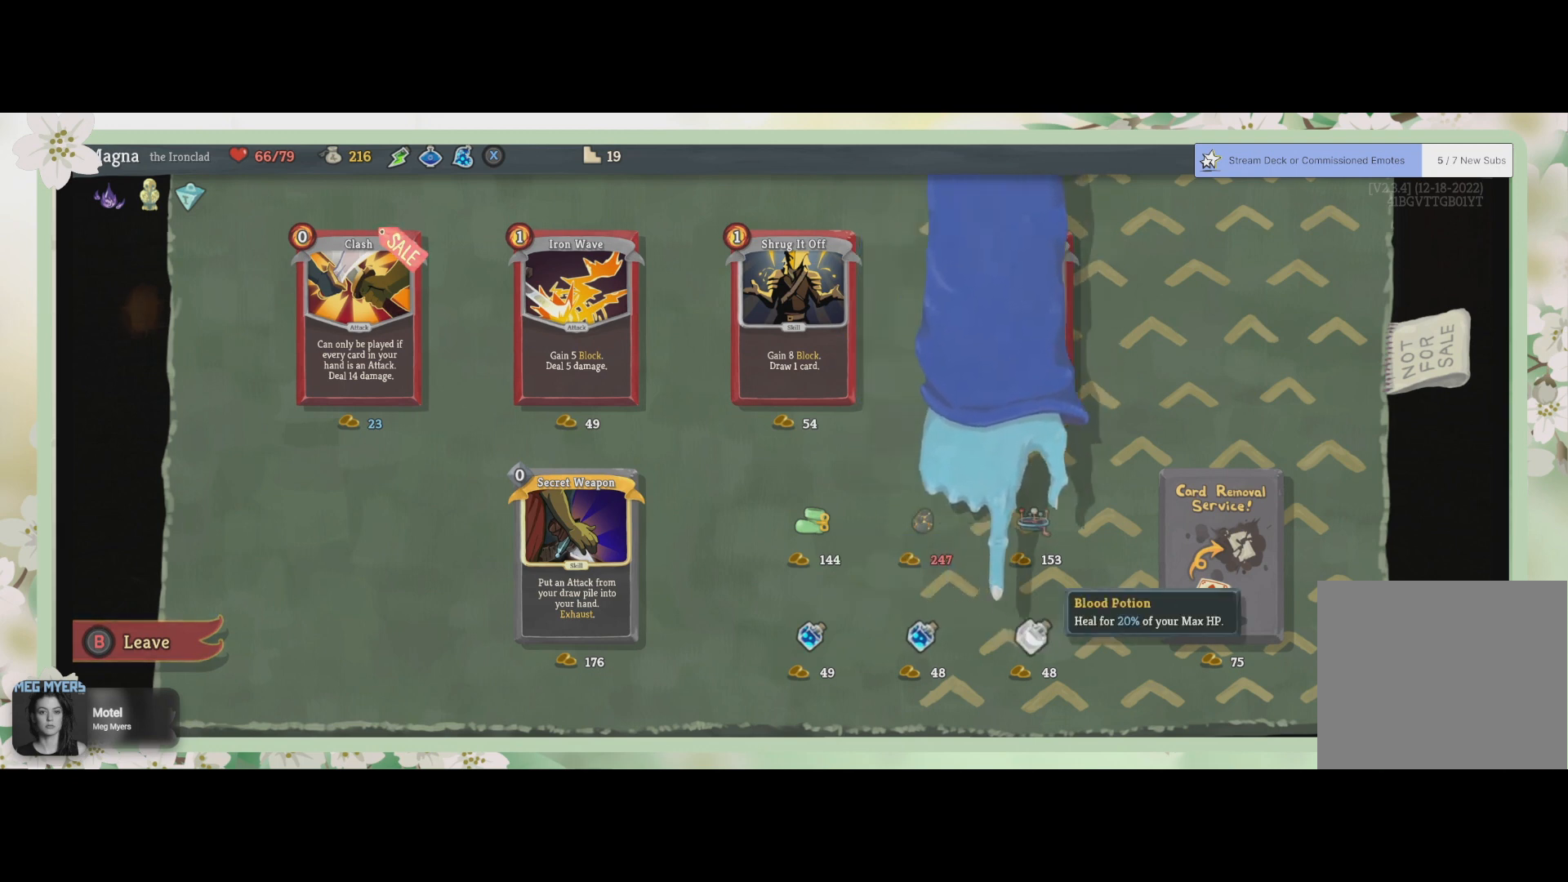
{"buttons": [], "left_stick": "center", "right_stick": "center", "events": []}
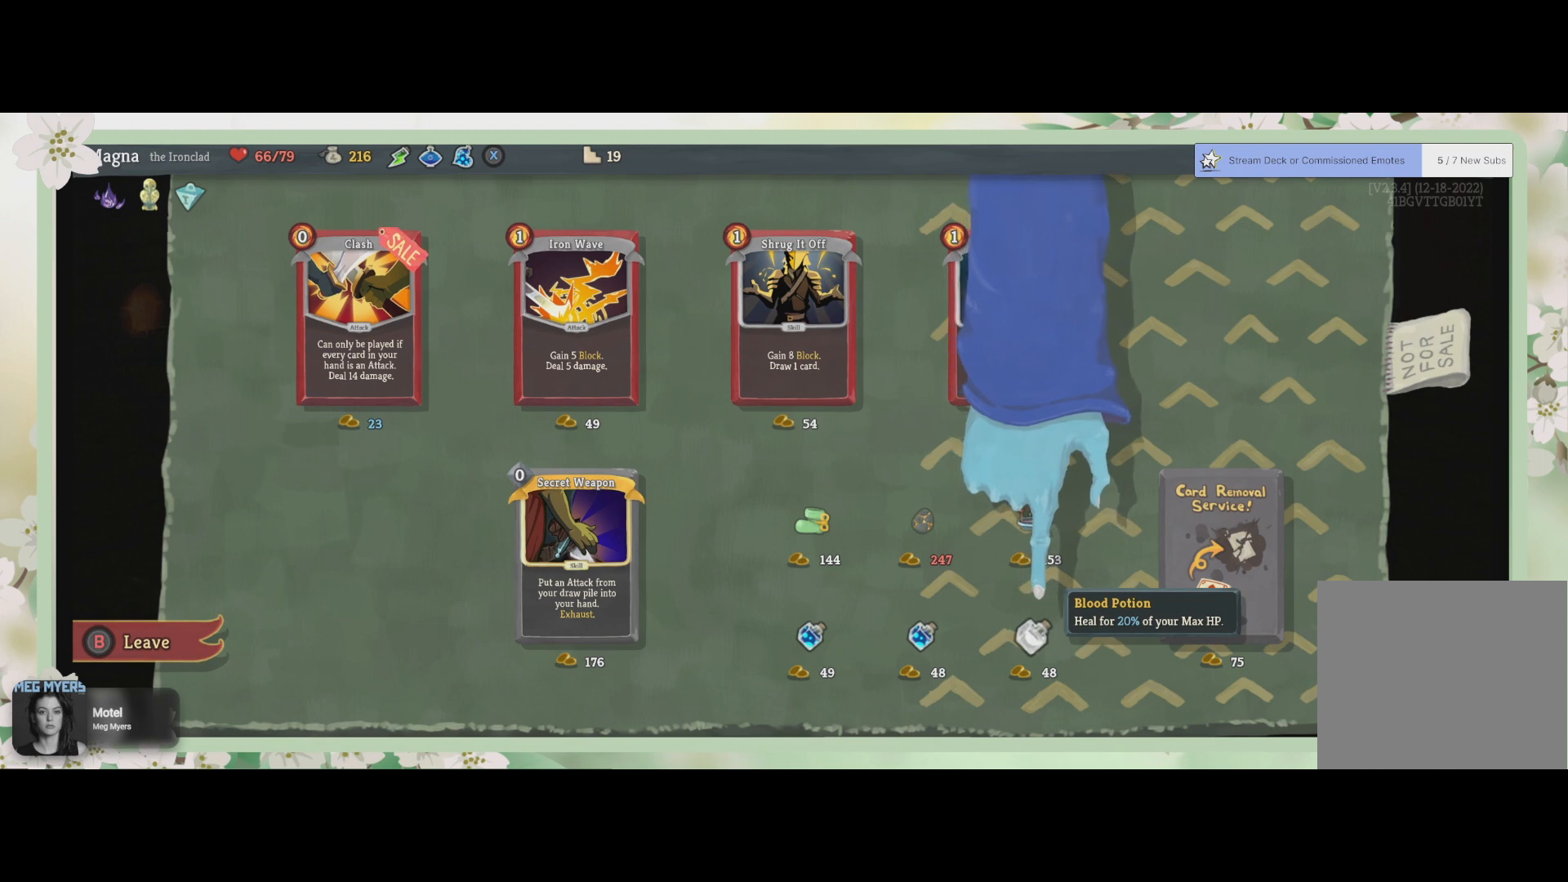
{"buttons": [], "left_stick": "center", "right_stick": "center", "events": []}
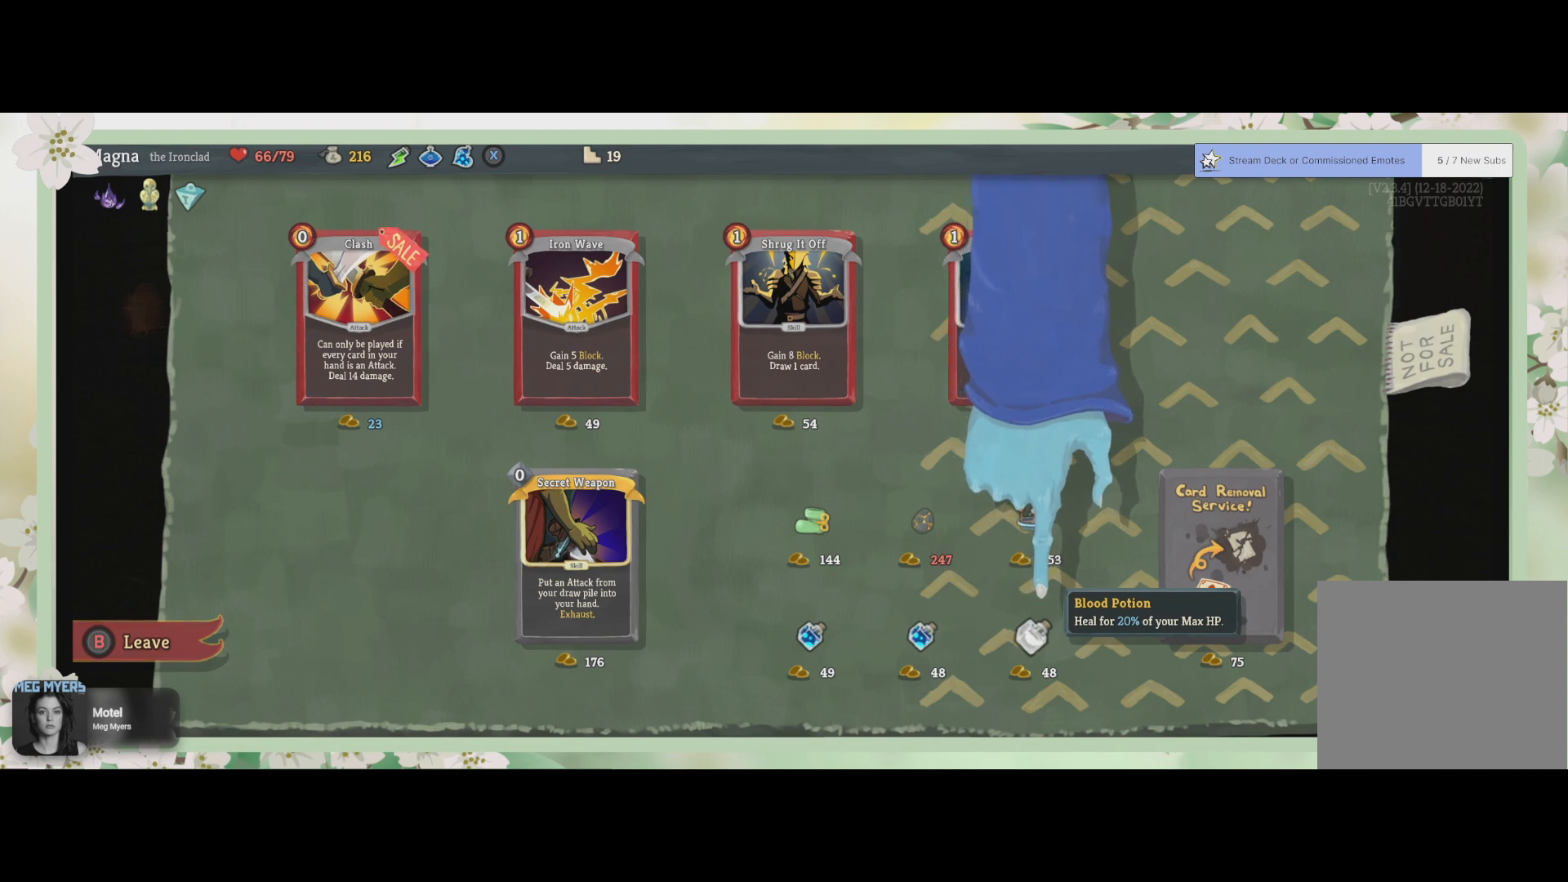
{"buttons": [], "left_stick": "center", "right_stick": "center", "events": []}
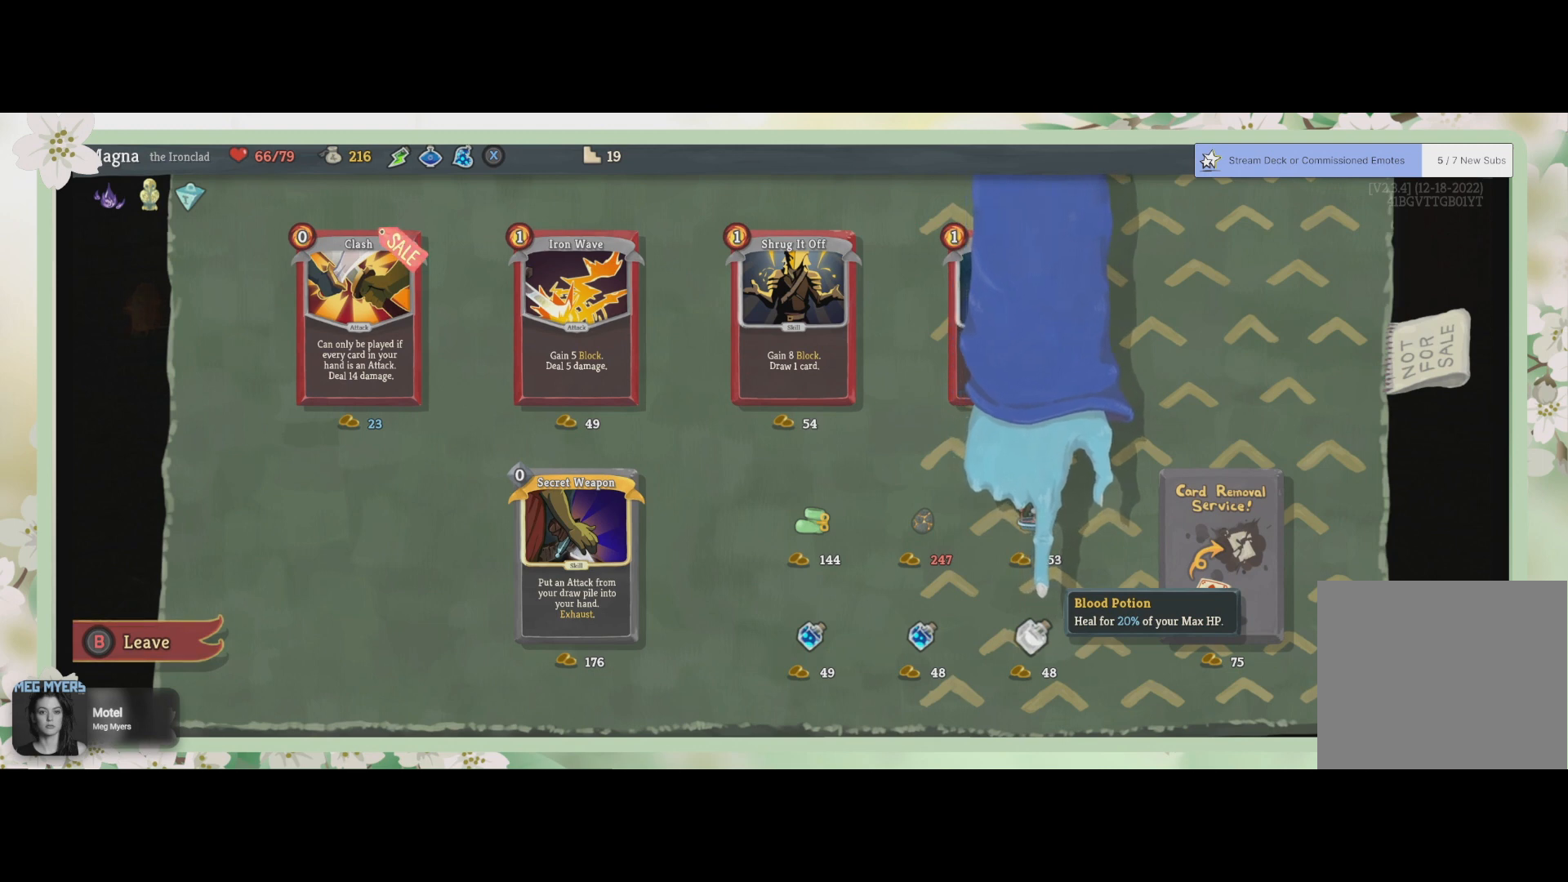
{"buttons": ["DPAD_LEFT"], "left_stick": "center", "right_stick": "center", "events": [[400, "DPAD_LEFT", "down"]]}
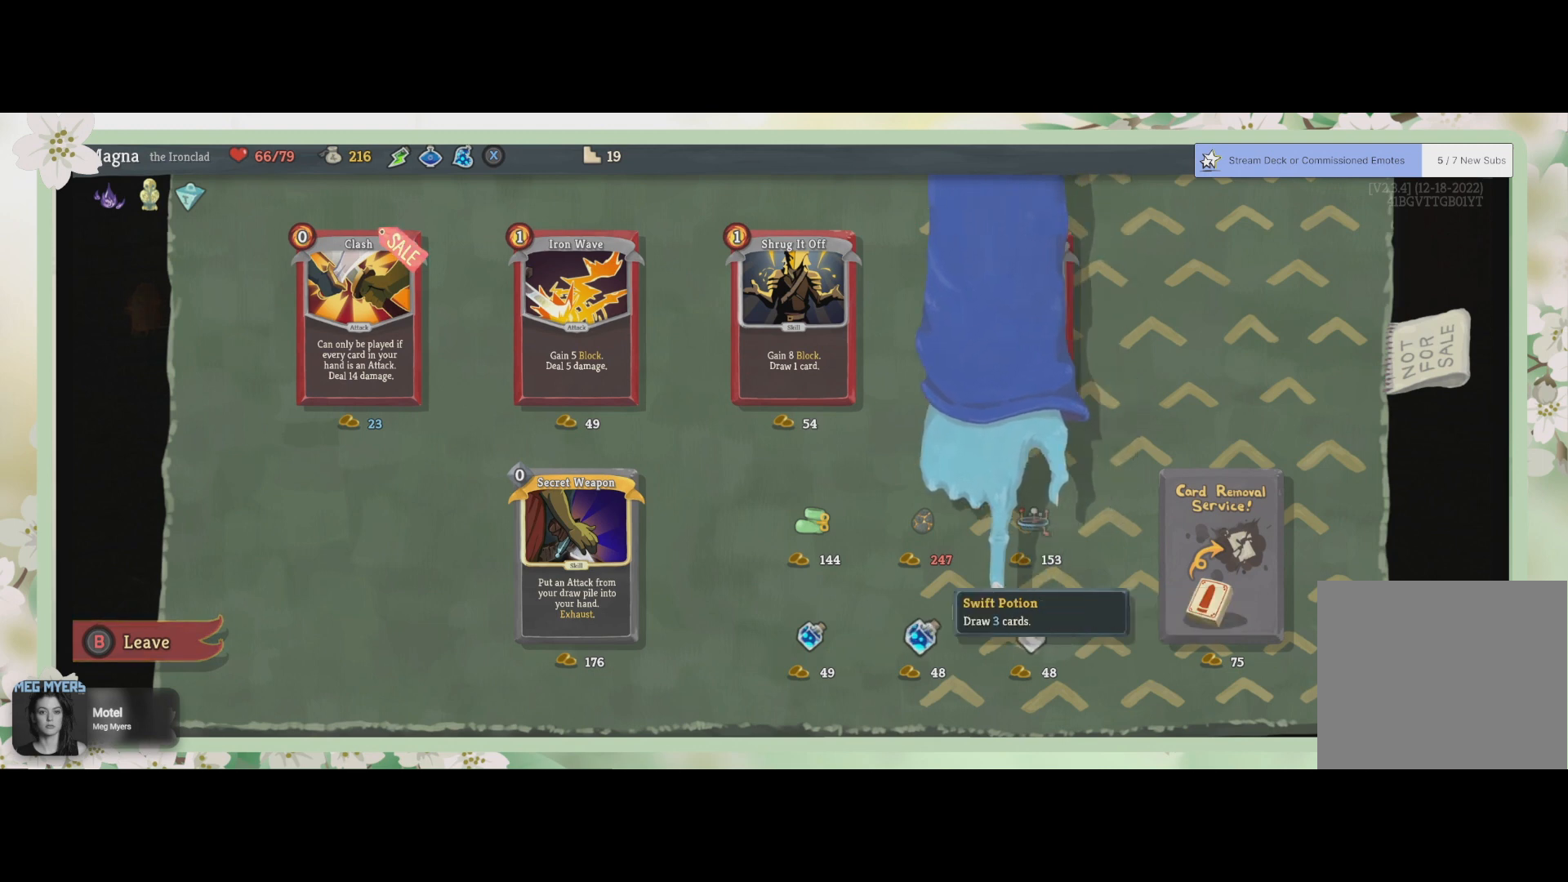
{"buttons": [], "left_stick": "center", "right_stick": "center", "events": [[33, "DPAD_LEFT", "up"]]}
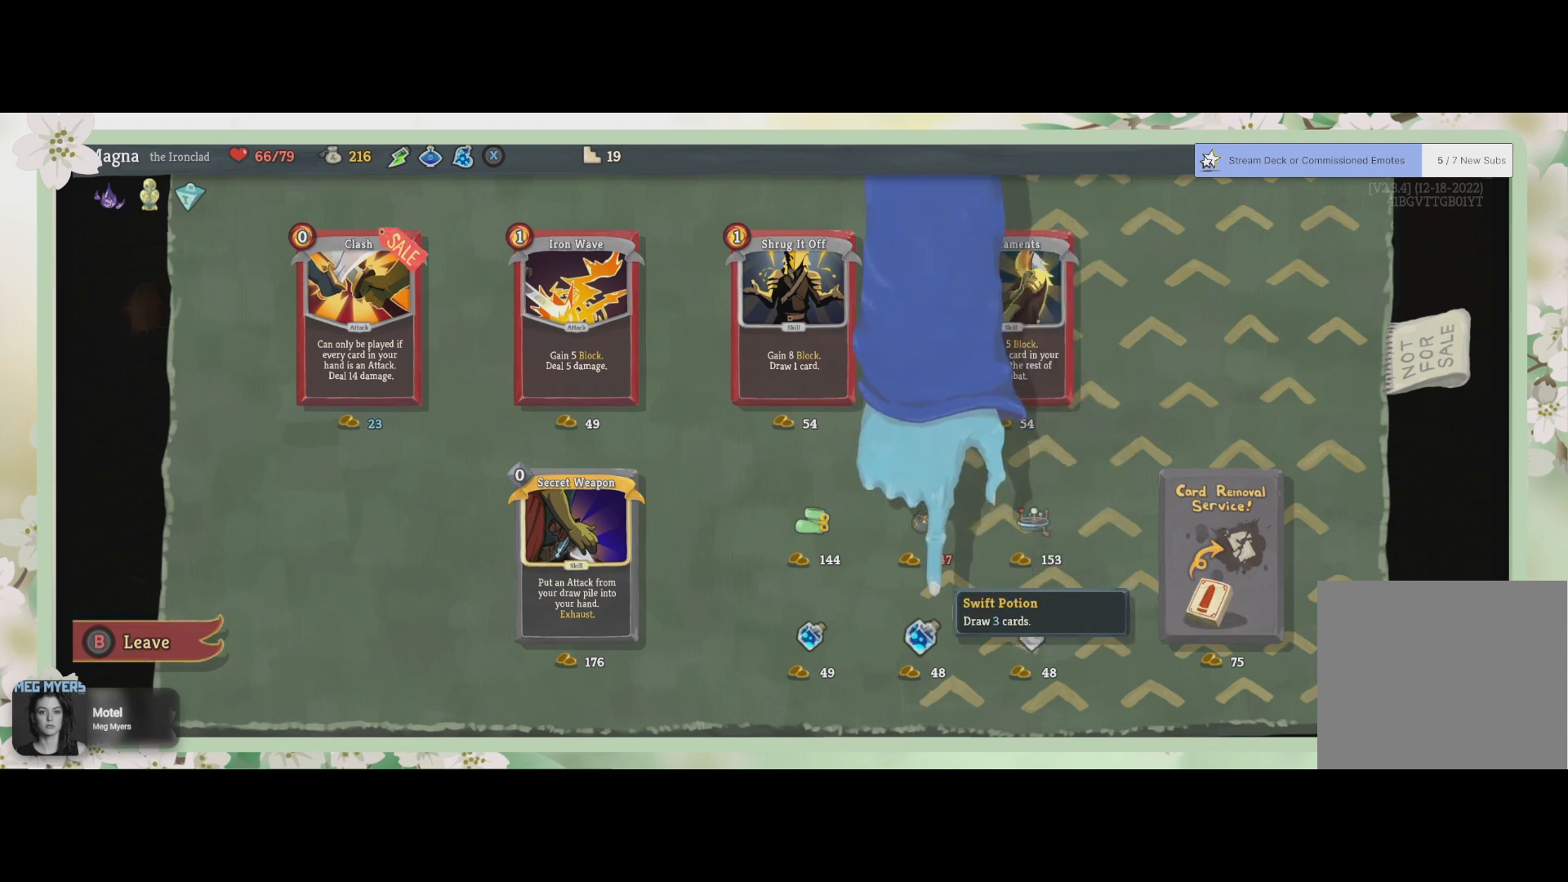
{"buttons": [], "left_stick": "center", "right_stick": "center", "events": [[133, "DPAD_LEFT", "down"], [233, "DPAD_LEFT", "up"]]}
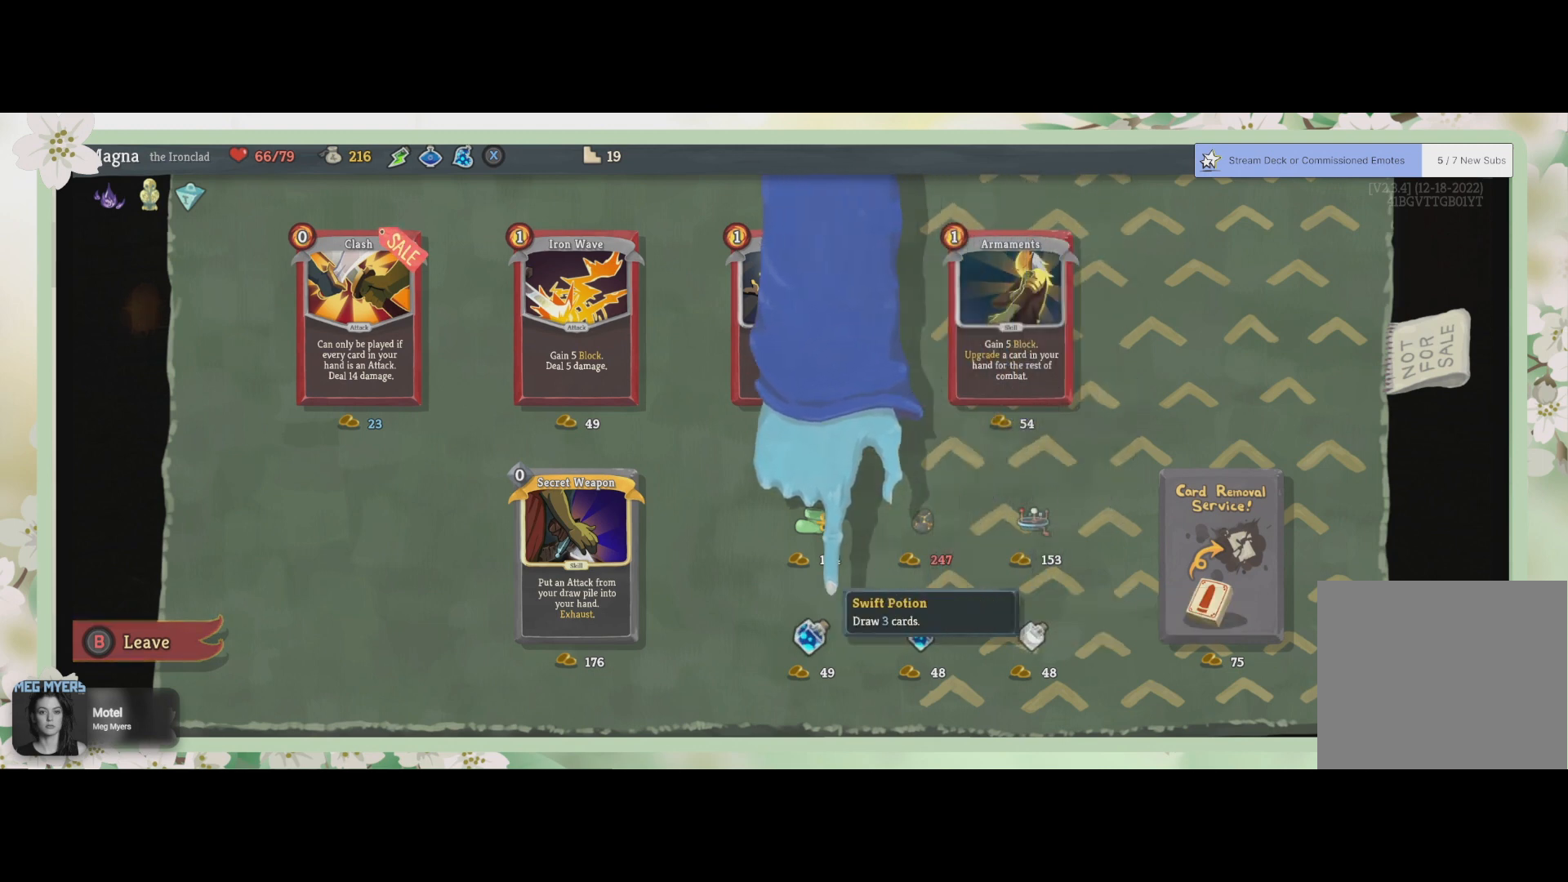
{"buttons": ["DPAD_RIGHT"], "left_stick": "center", "right_stick": "center", "events": [[433, "DPAD_RIGHT", "down"]]}
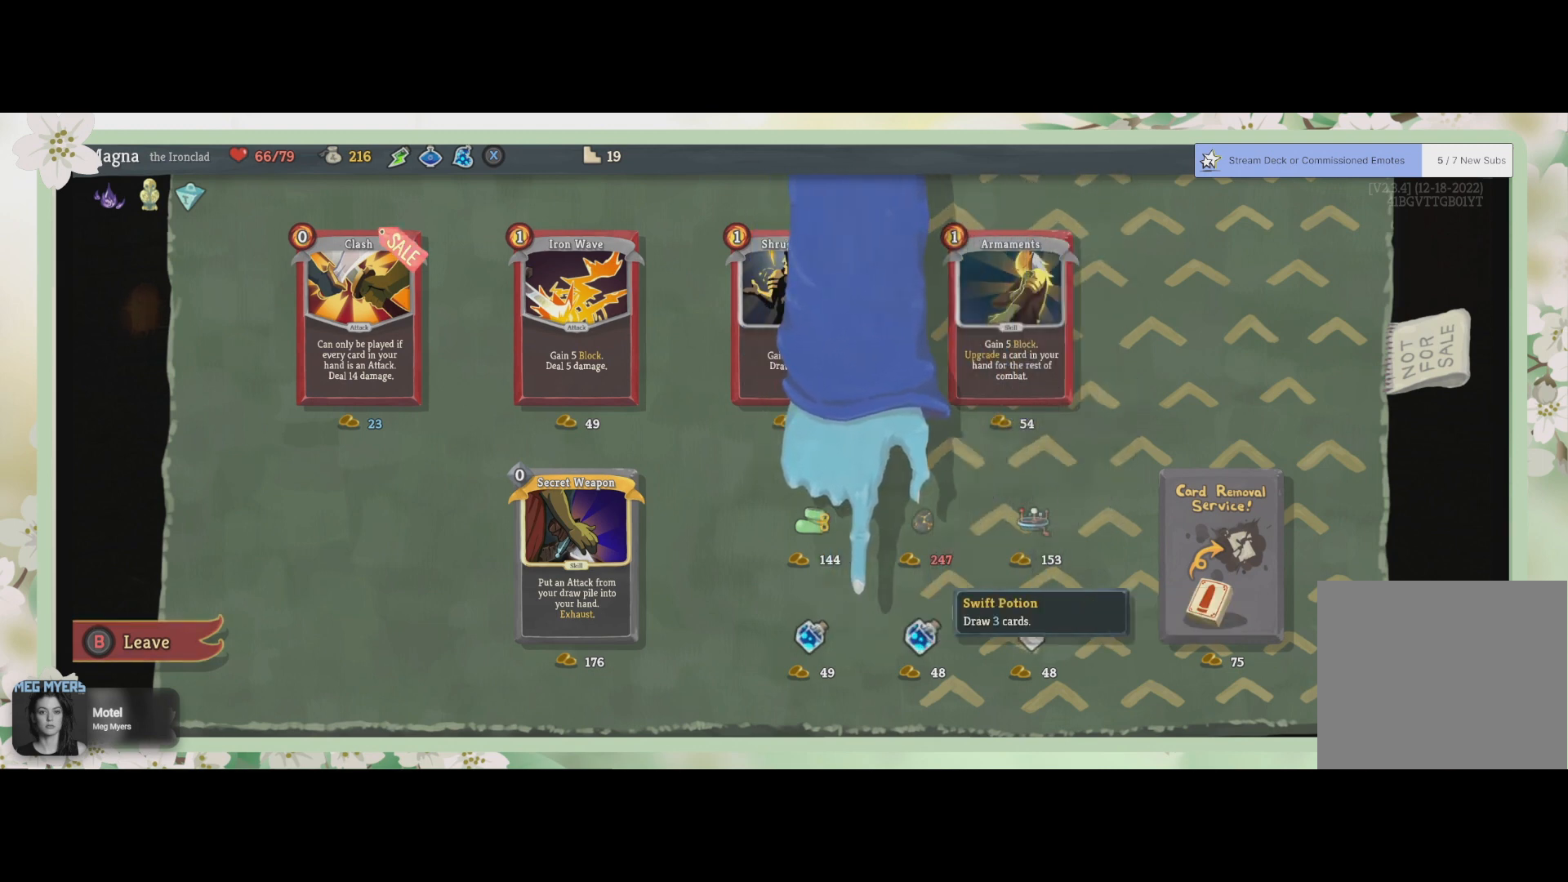
{"buttons": [], "left_stick": "center", "right_stick": "center", "events": [[67, "DPAD_RIGHT", "up"], [133, "DPAD_RIGHT", "down"], [267, "DPAD_RIGHT", "up"]]}
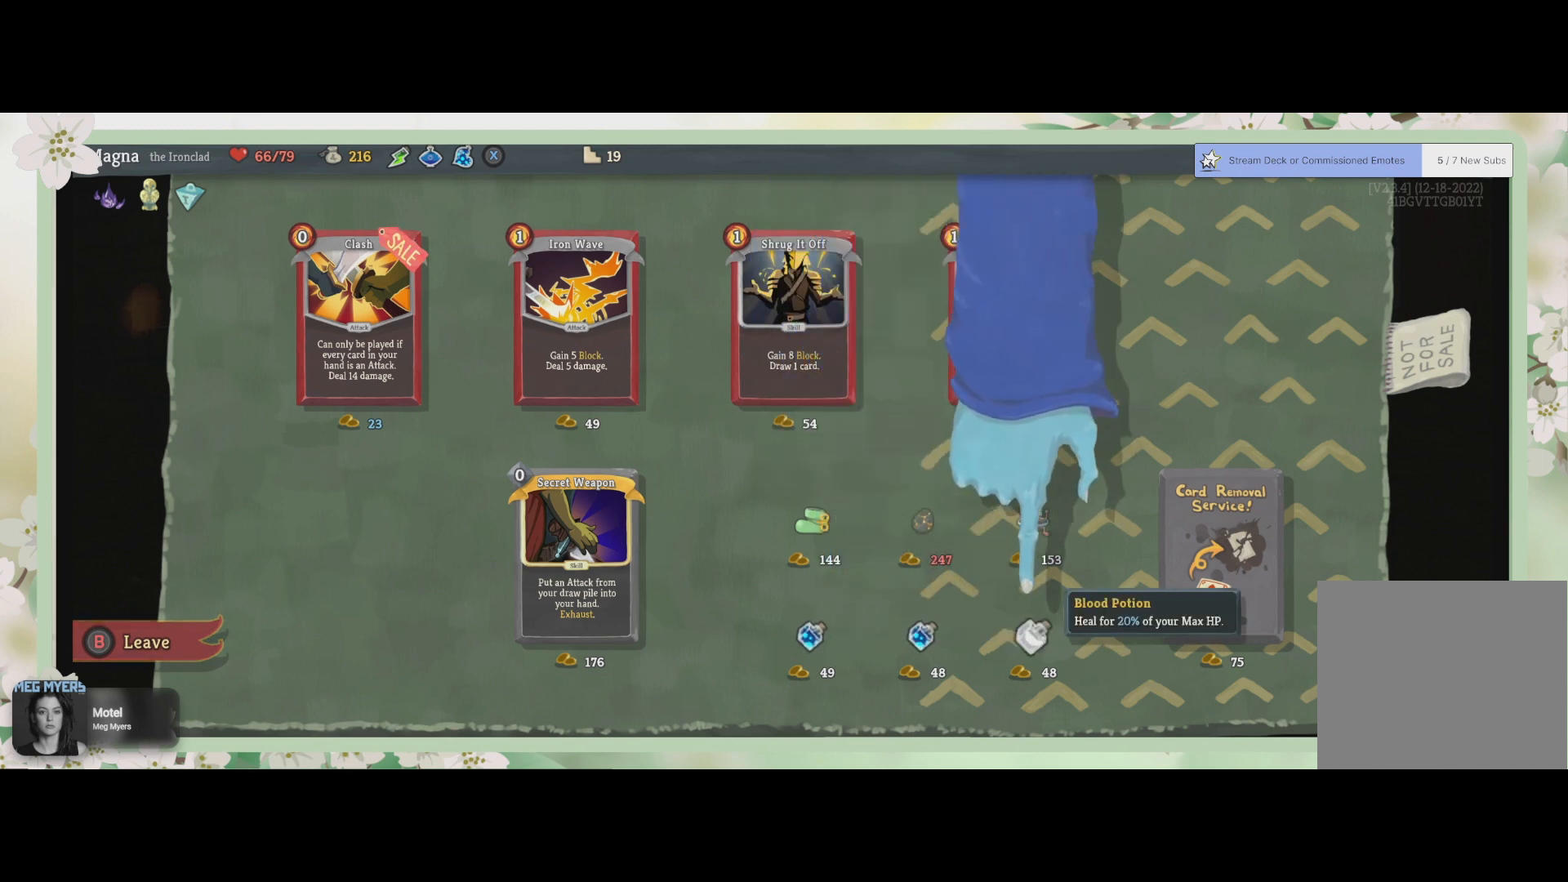
{"buttons": [], "left_stick": "center", "right_stick": "center", "events": []}
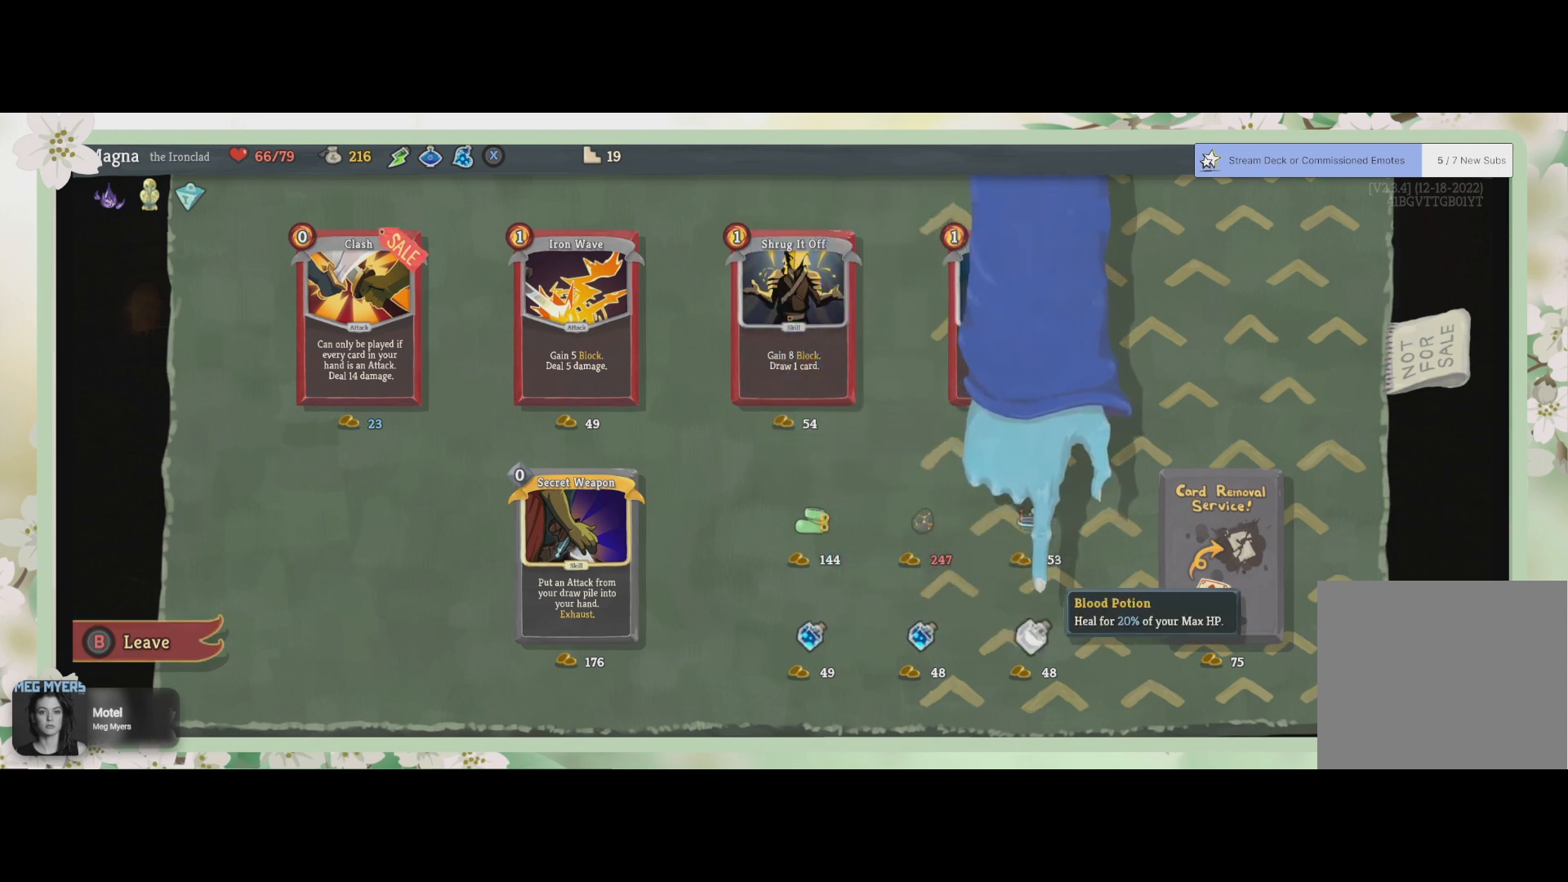
{"buttons": [], "left_stick": "center", "right_stick": "center", "events": []}
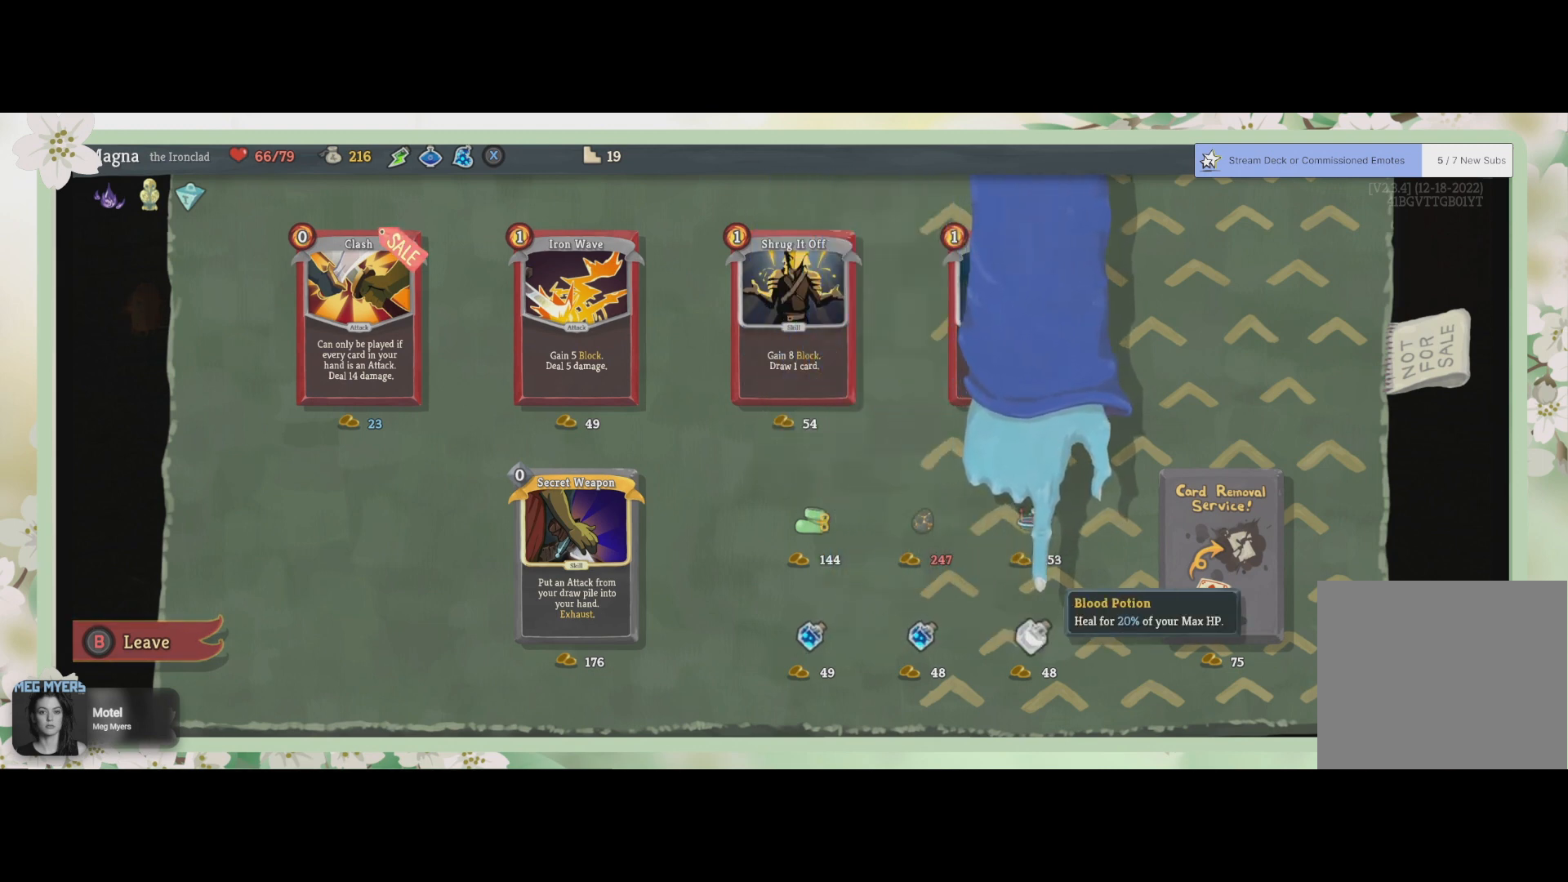
{"buttons": [], "left_stick": "center", "right_stick": "center", "events": [[233, "DPAD_RIGHT", "down"], [367, "DPAD_RIGHT", "up"]]}
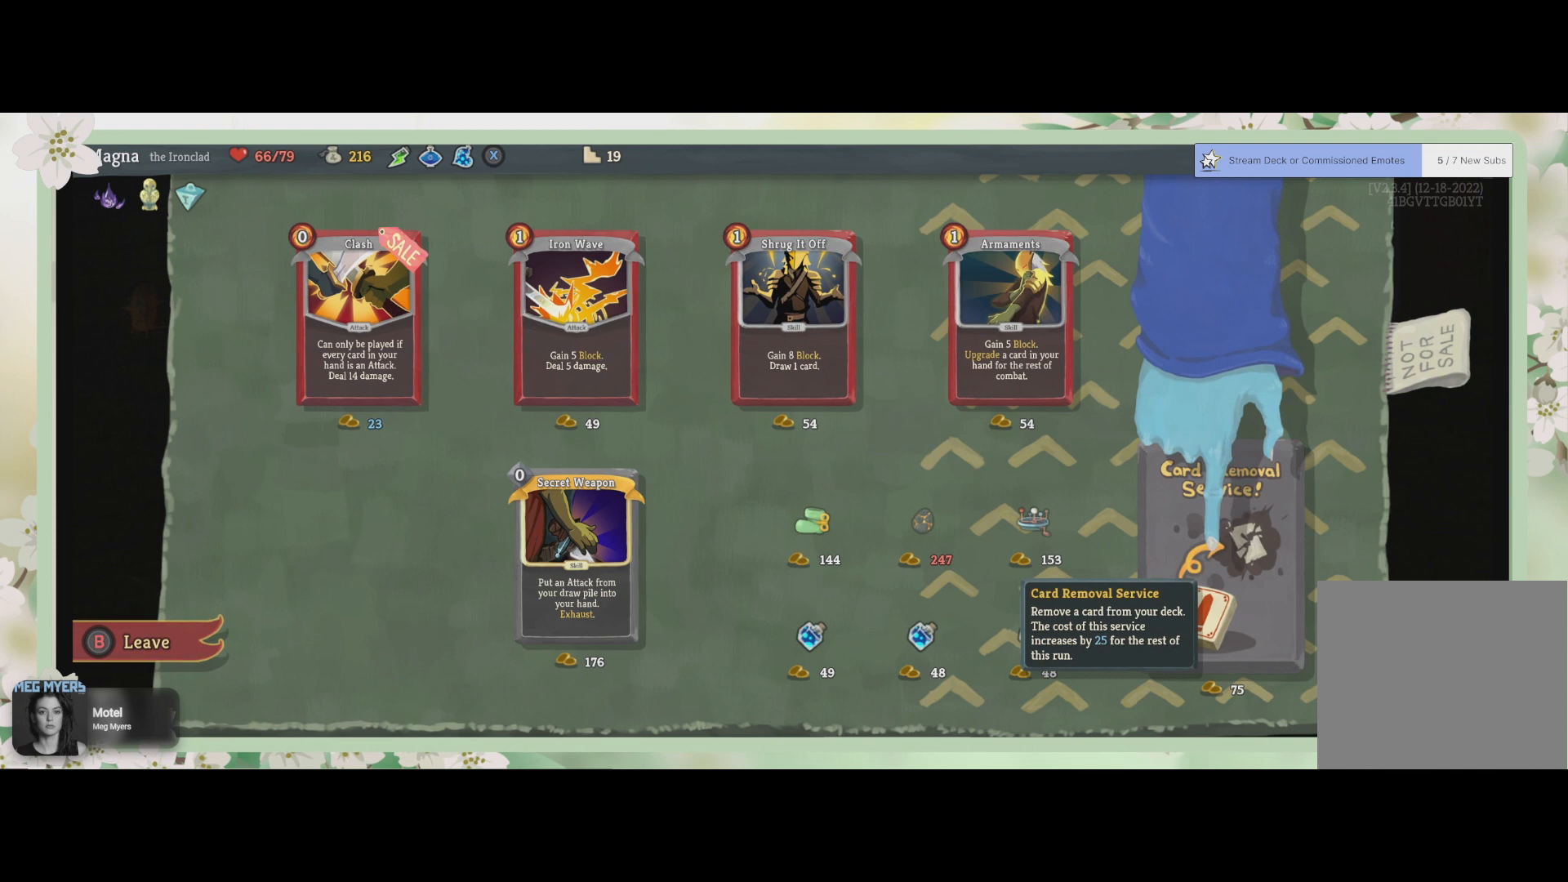
{"buttons": [], "left_stick": "center", "right_stick": "center", "events": []}
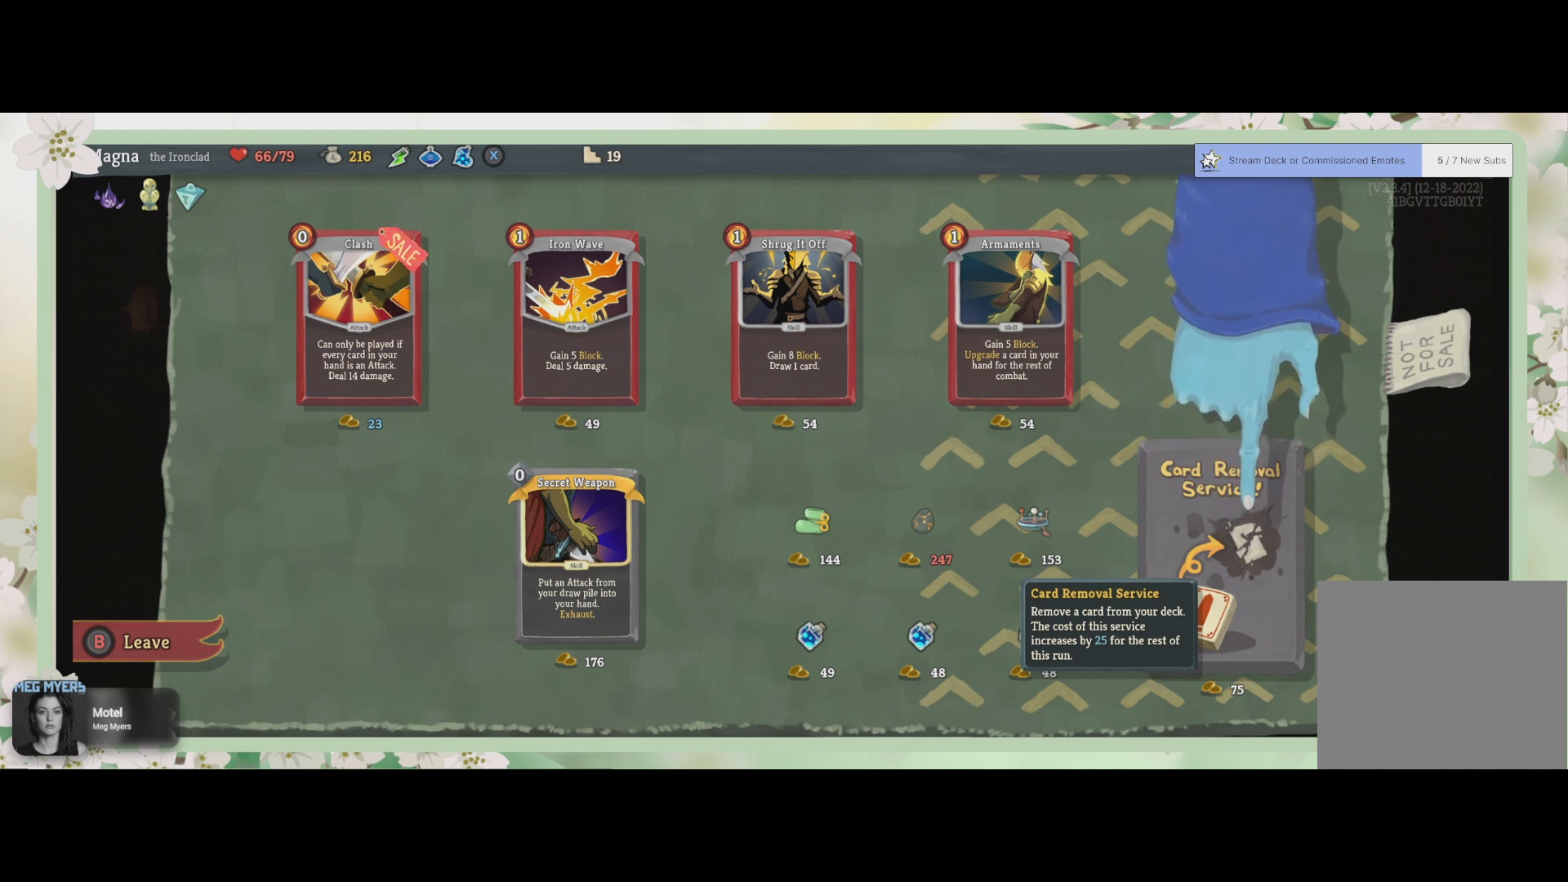
{"buttons": [], "left_stick": "center", "right_stick": "center", "events": []}
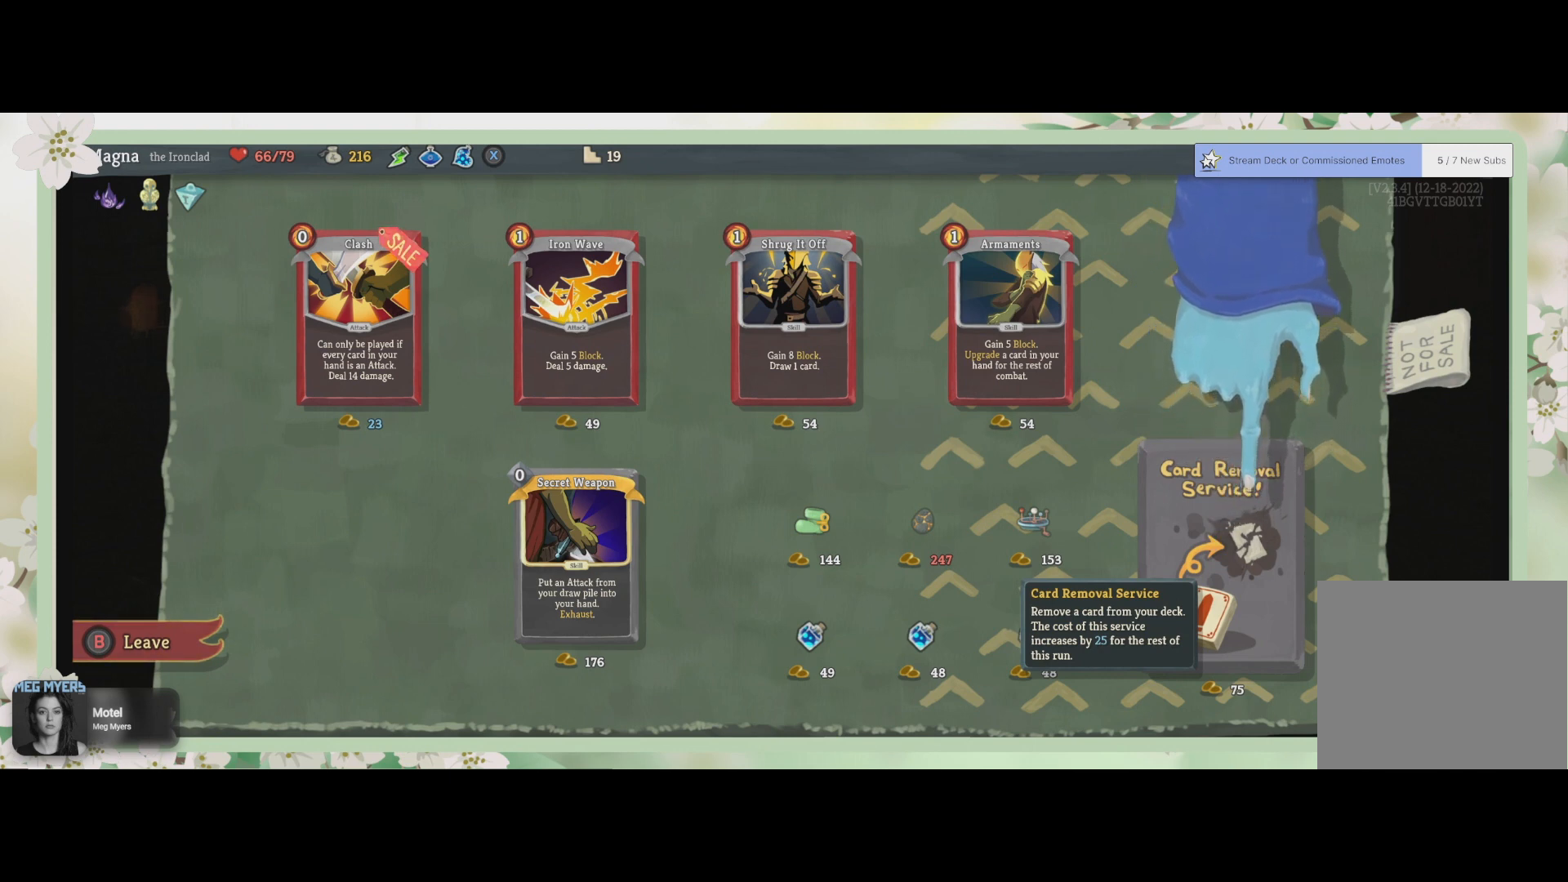
{"buttons": [], "left_stick": "center", "right_stick": "center", "events": []}
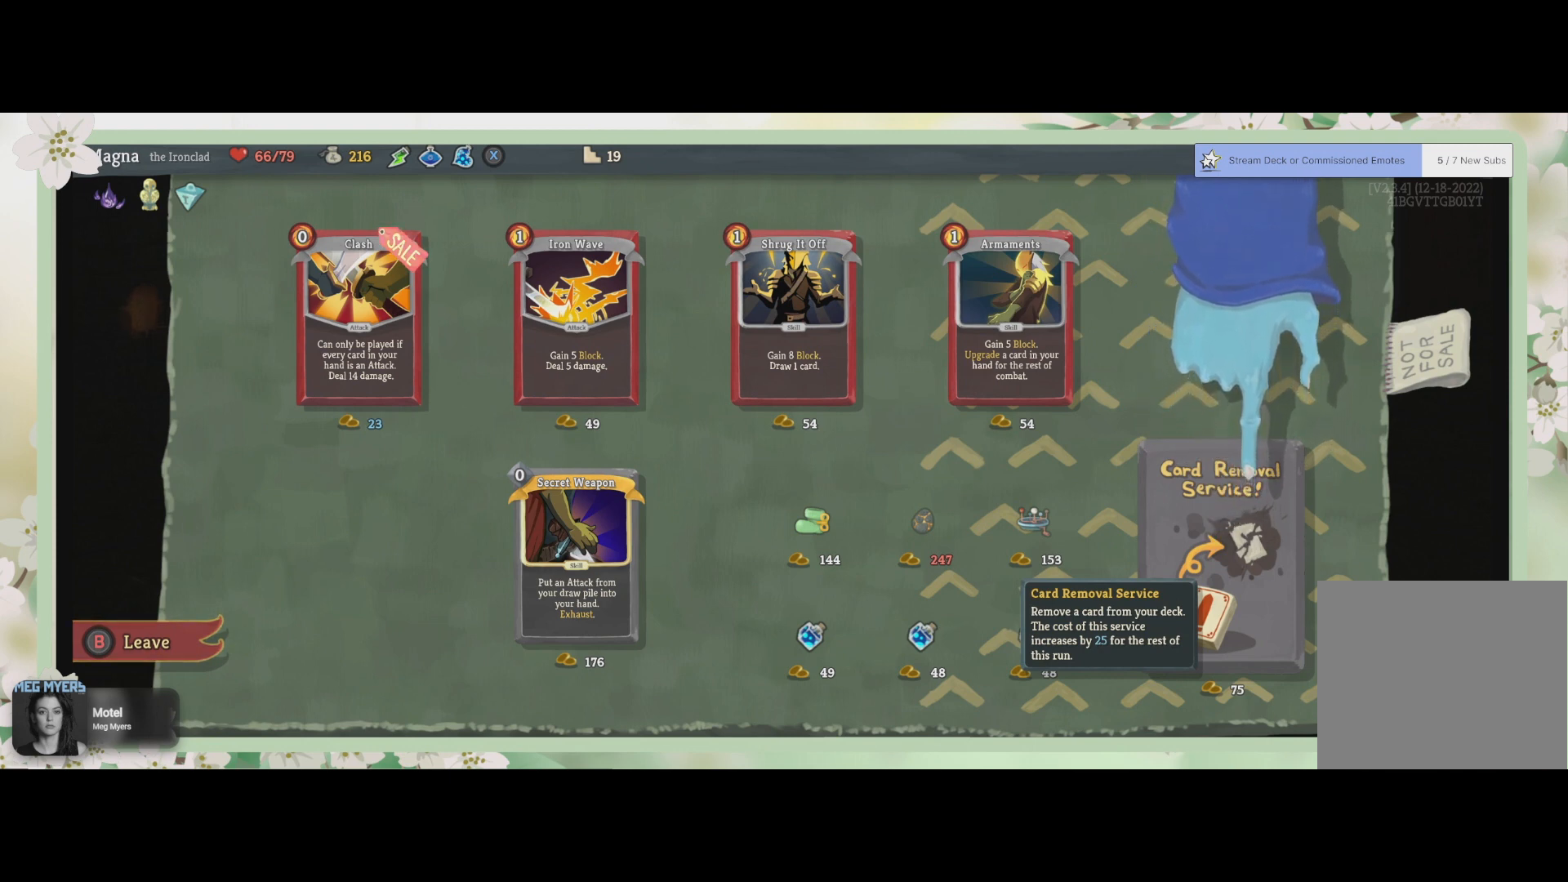
{"buttons": [], "left_stick": "center", "right_stick": "center", "events": []}
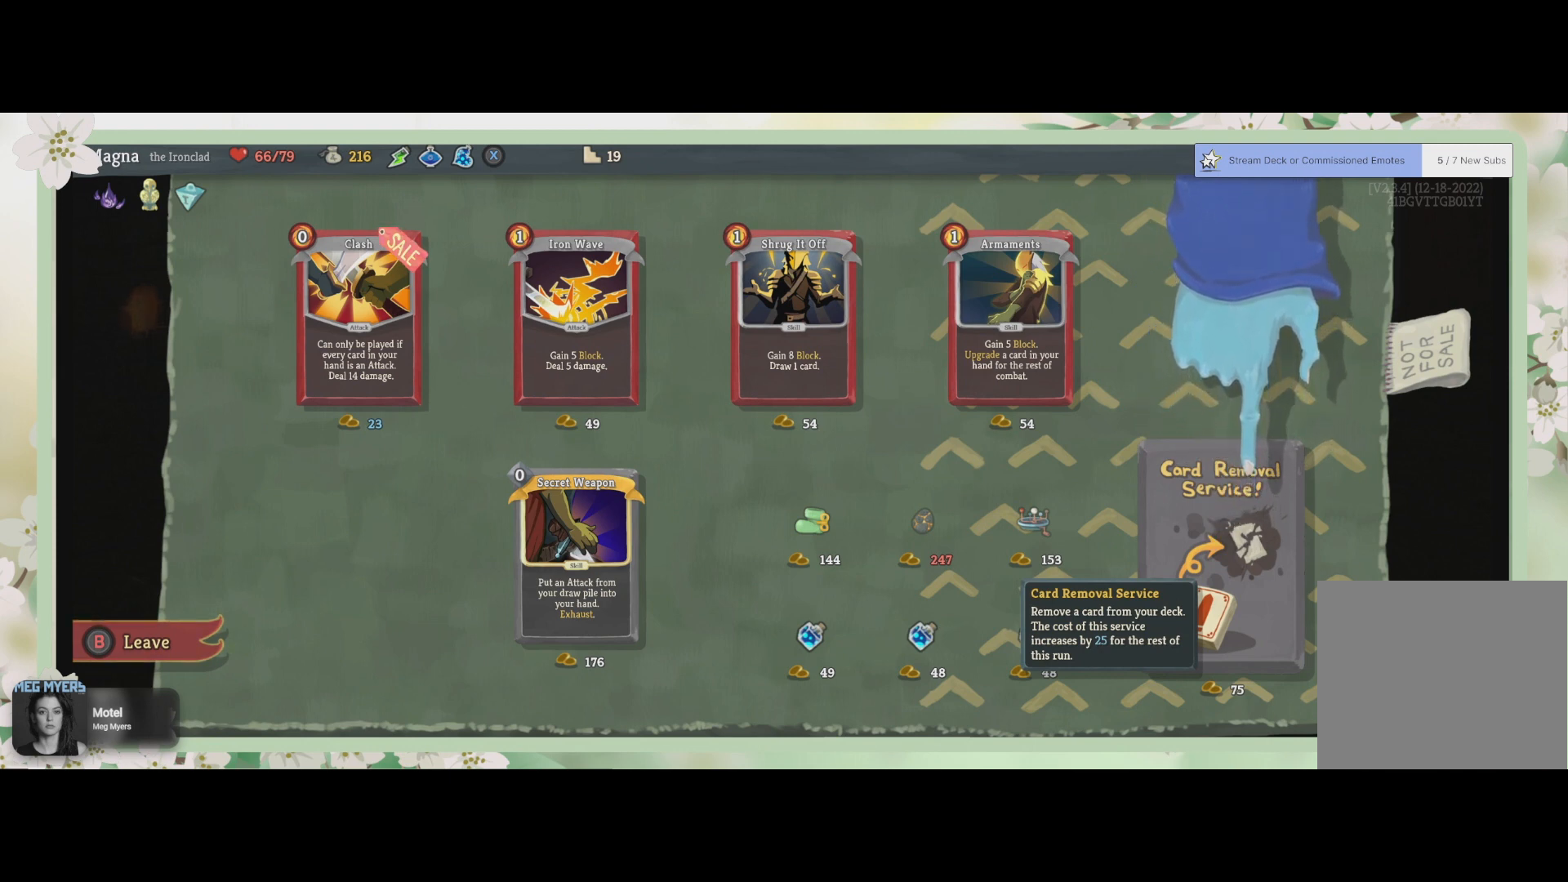
{"buttons": [], "left_stick": "center", "right_stick": "center", "events": []}
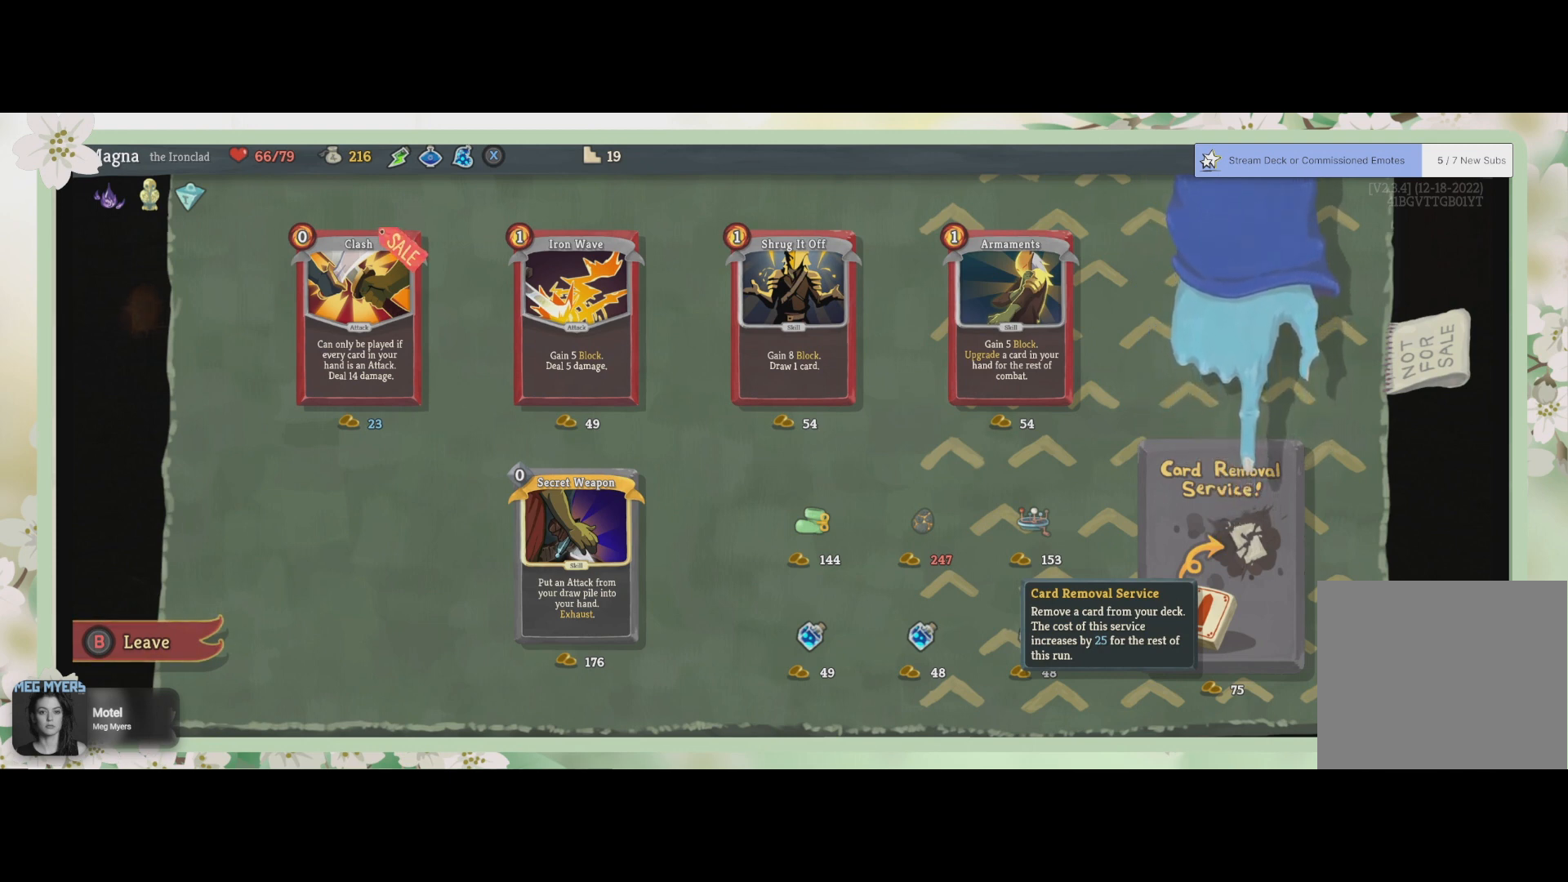
{"buttons": [], "left_stick": "center", "right_stick": "center", "events": []}
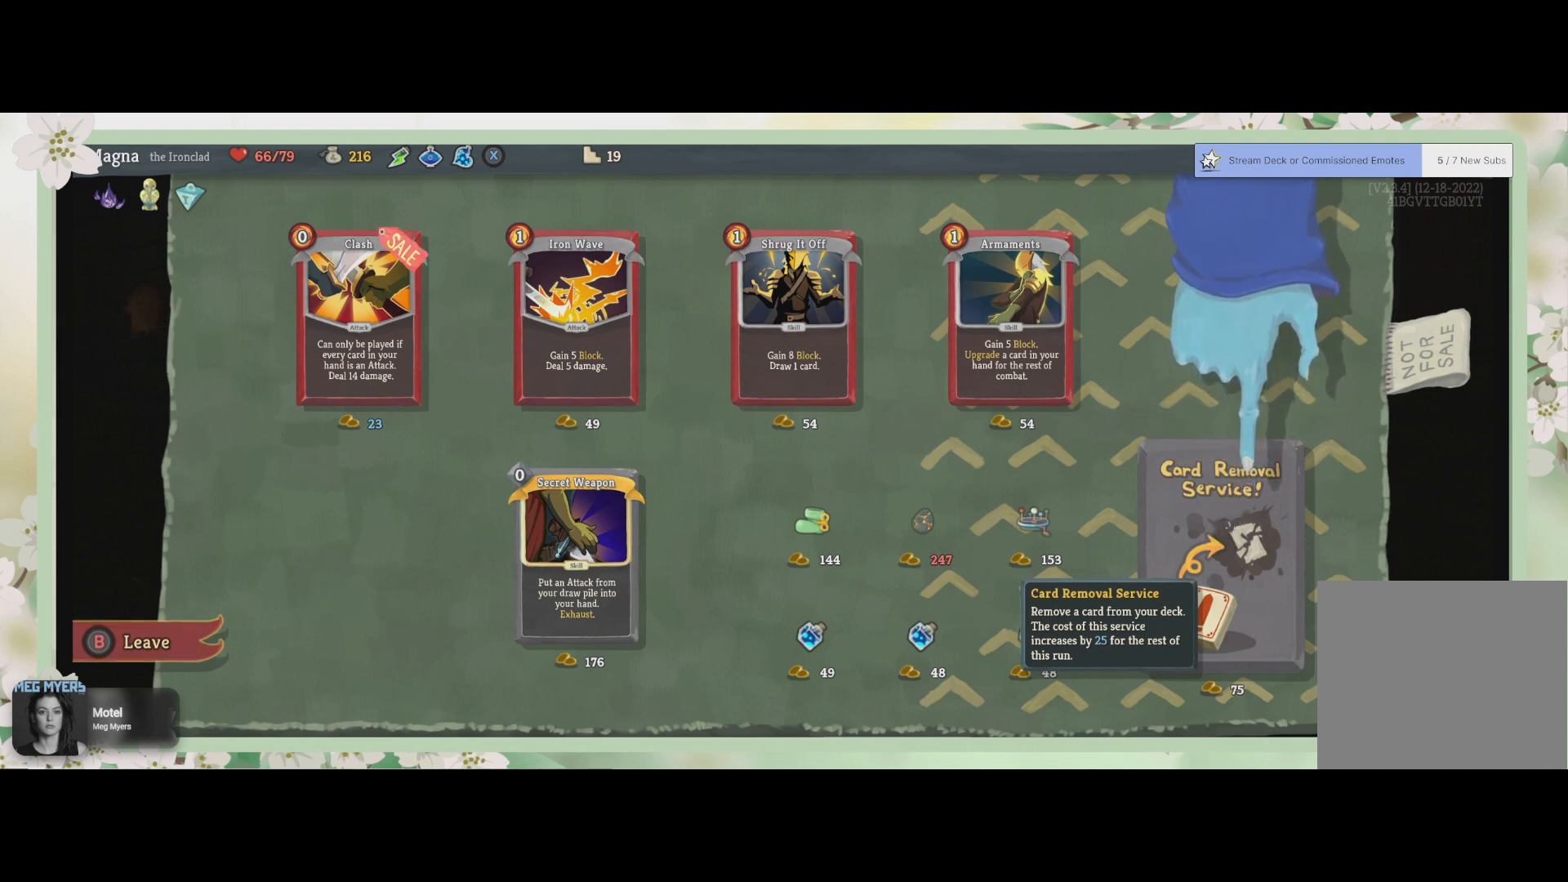
{"buttons": [], "left_stick": "center", "right_stick": "center", "events": []}
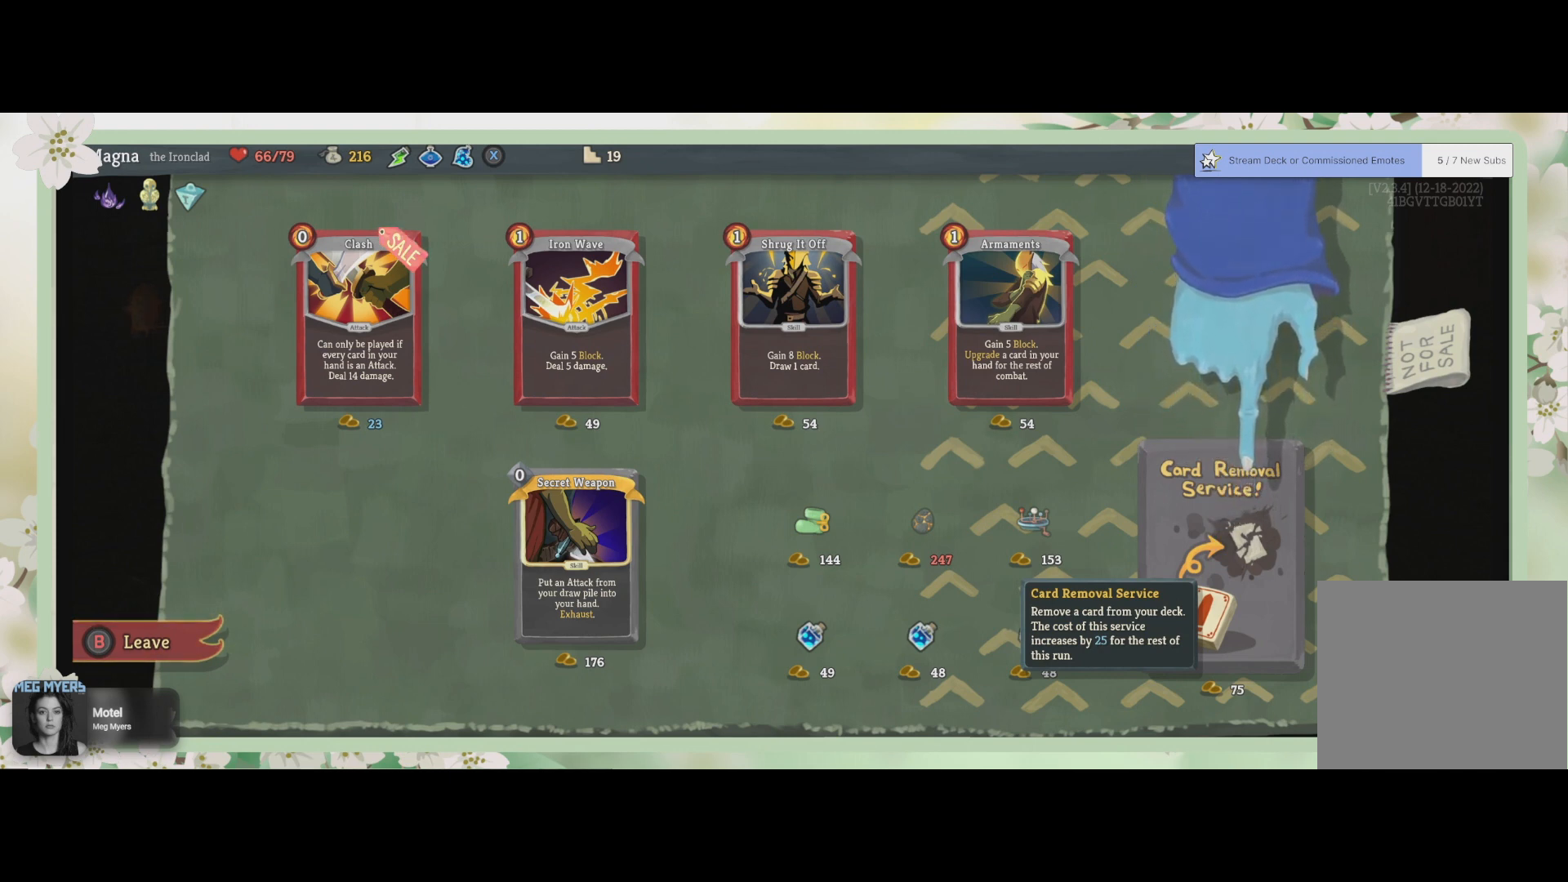
{"buttons": [], "left_stick": "center", "right_stick": "center", "events": []}
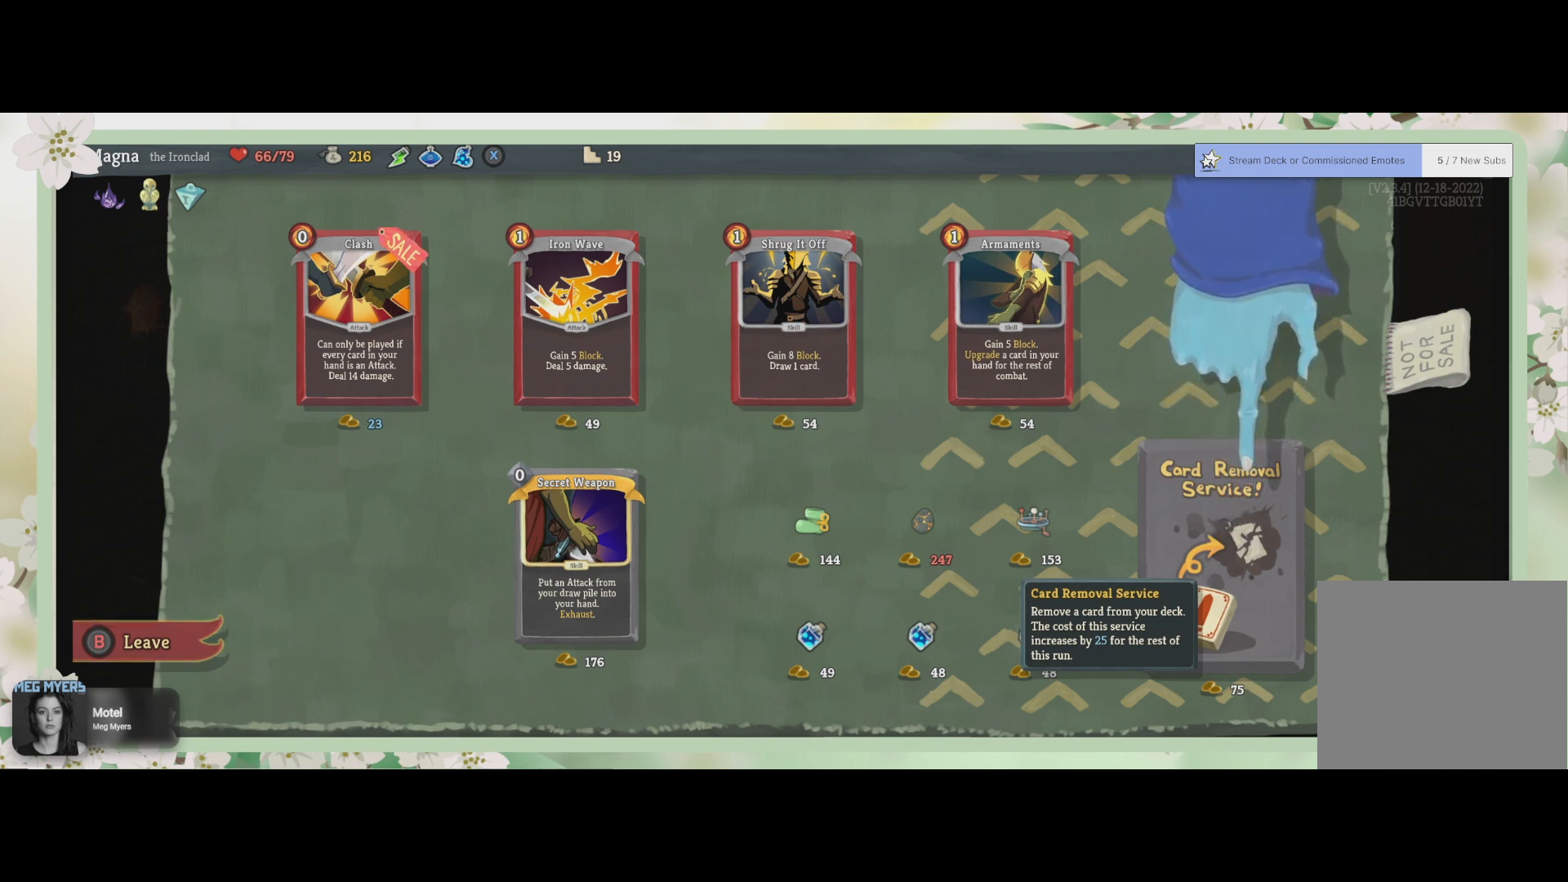
{"buttons": [], "left_stick": "center", "right_stick": "center", "events": [[233, "DPAD_LEFT", "down"], [367, "DPAD_LEFT", "up"]]}
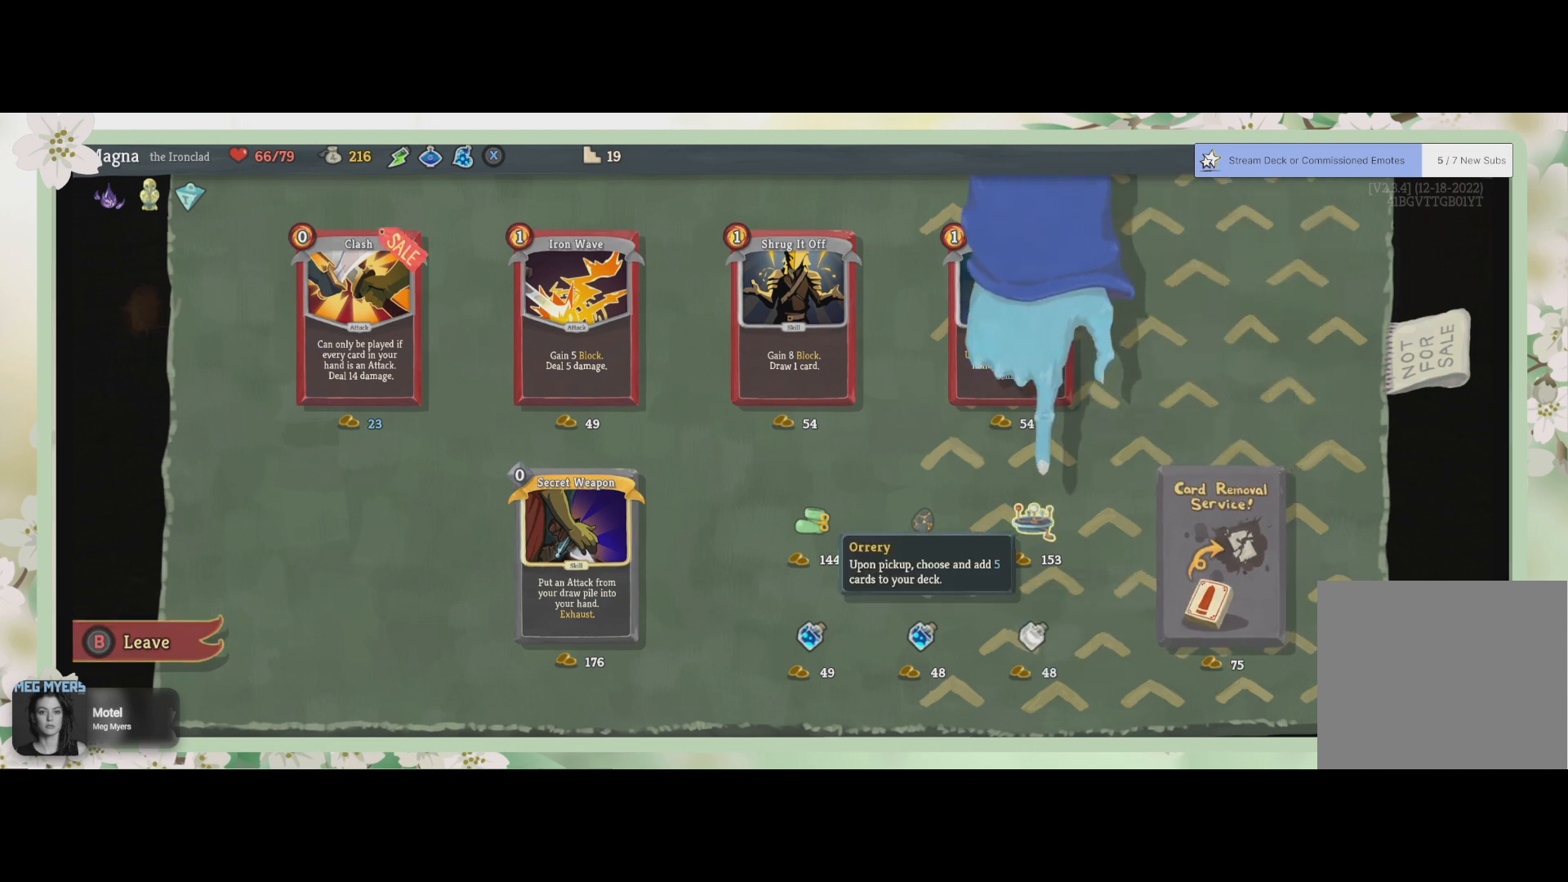
{"buttons": [], "left_stick": "center", "right_stick": "center", "events": [[200, "DPAD_LEFT", "down"], [300, "DPAD_LEFT", "up"]]}
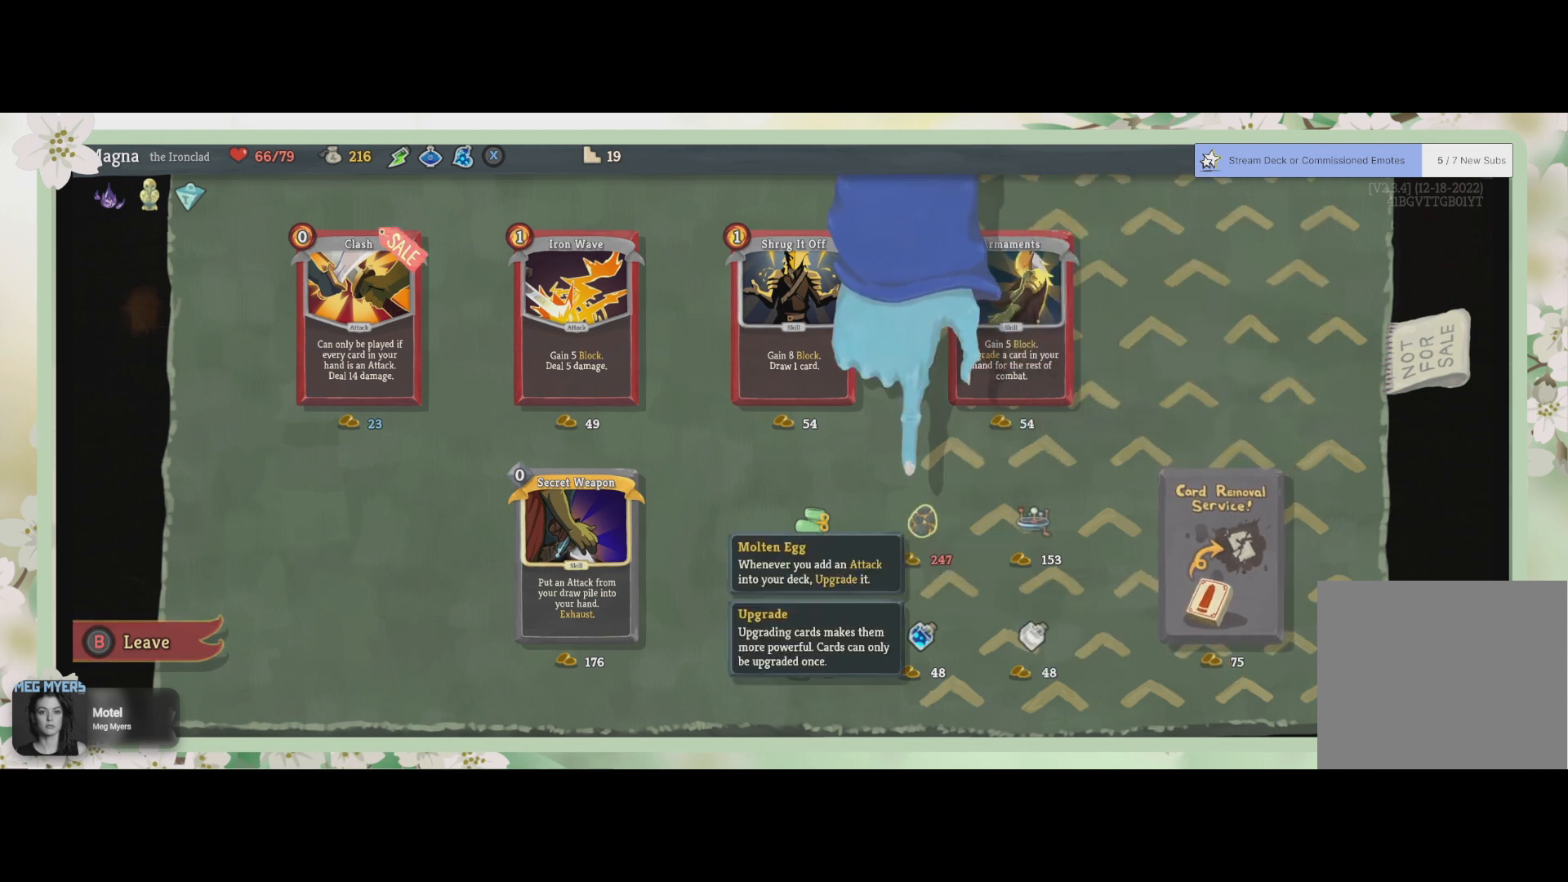
{"buttons": [], "left_stick": "center", "right_stick": "center", "events": [[133, "DPAD_LEFT", "down"], [200, "DPAD_LEFT", "up"]]}